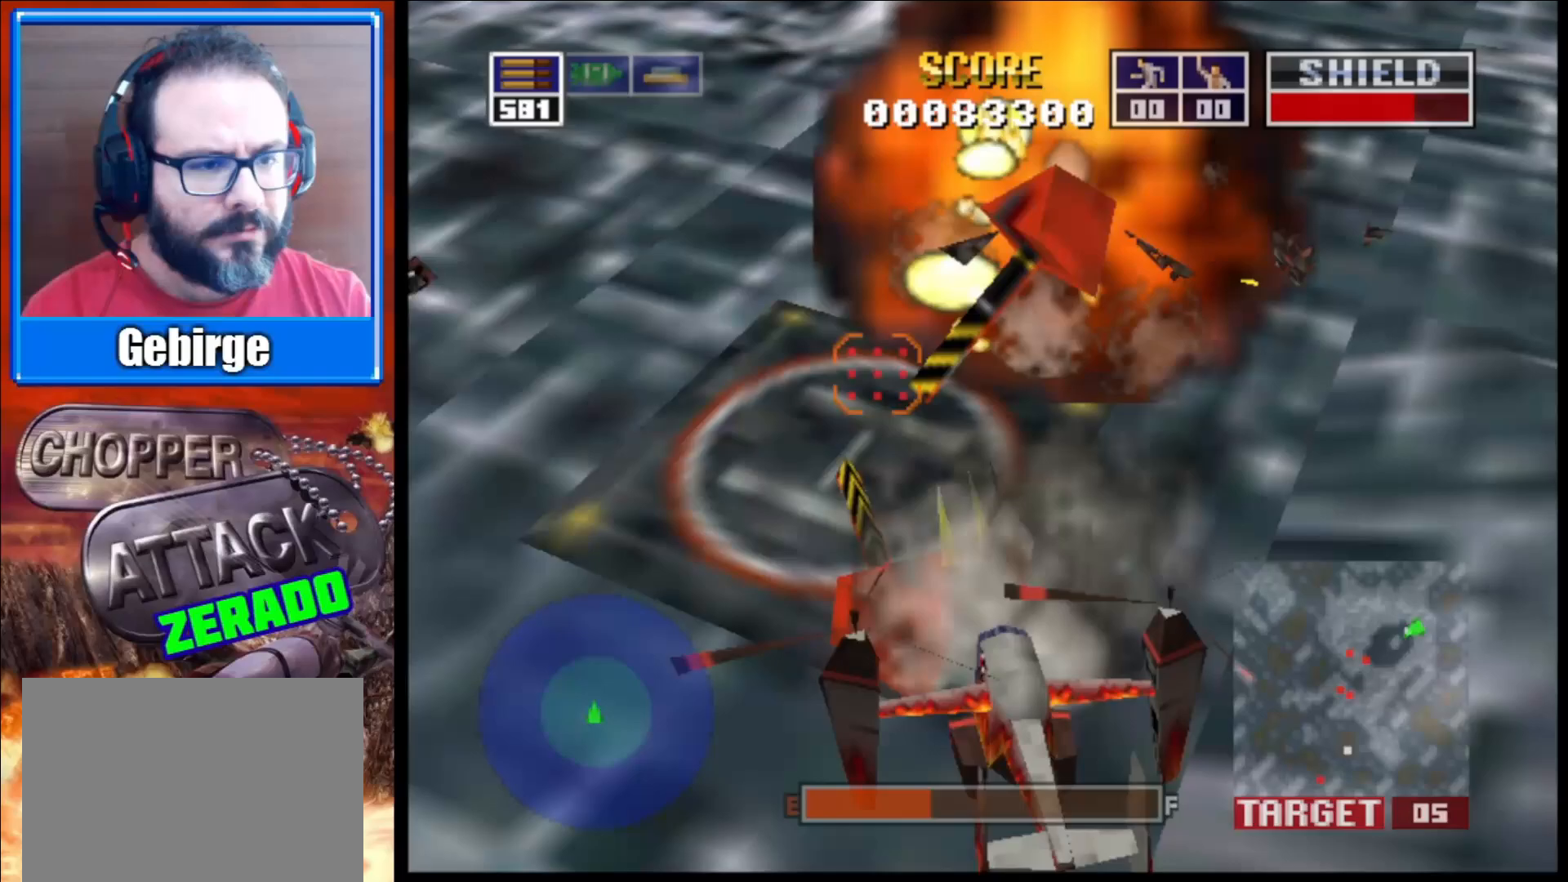
Gameplay with a controller (Xbox layout); each line is a JSON object with the inputs held at the frame after it. "events" lists button and stick changes between this image and that frame as [ms after this image, input, new state], when the widget could be followed in between.
{"buttons": ["L2"], "left_stick": "up-right", "right_stick": "center", "events": [[233, "left_stick", "up-right"]]}
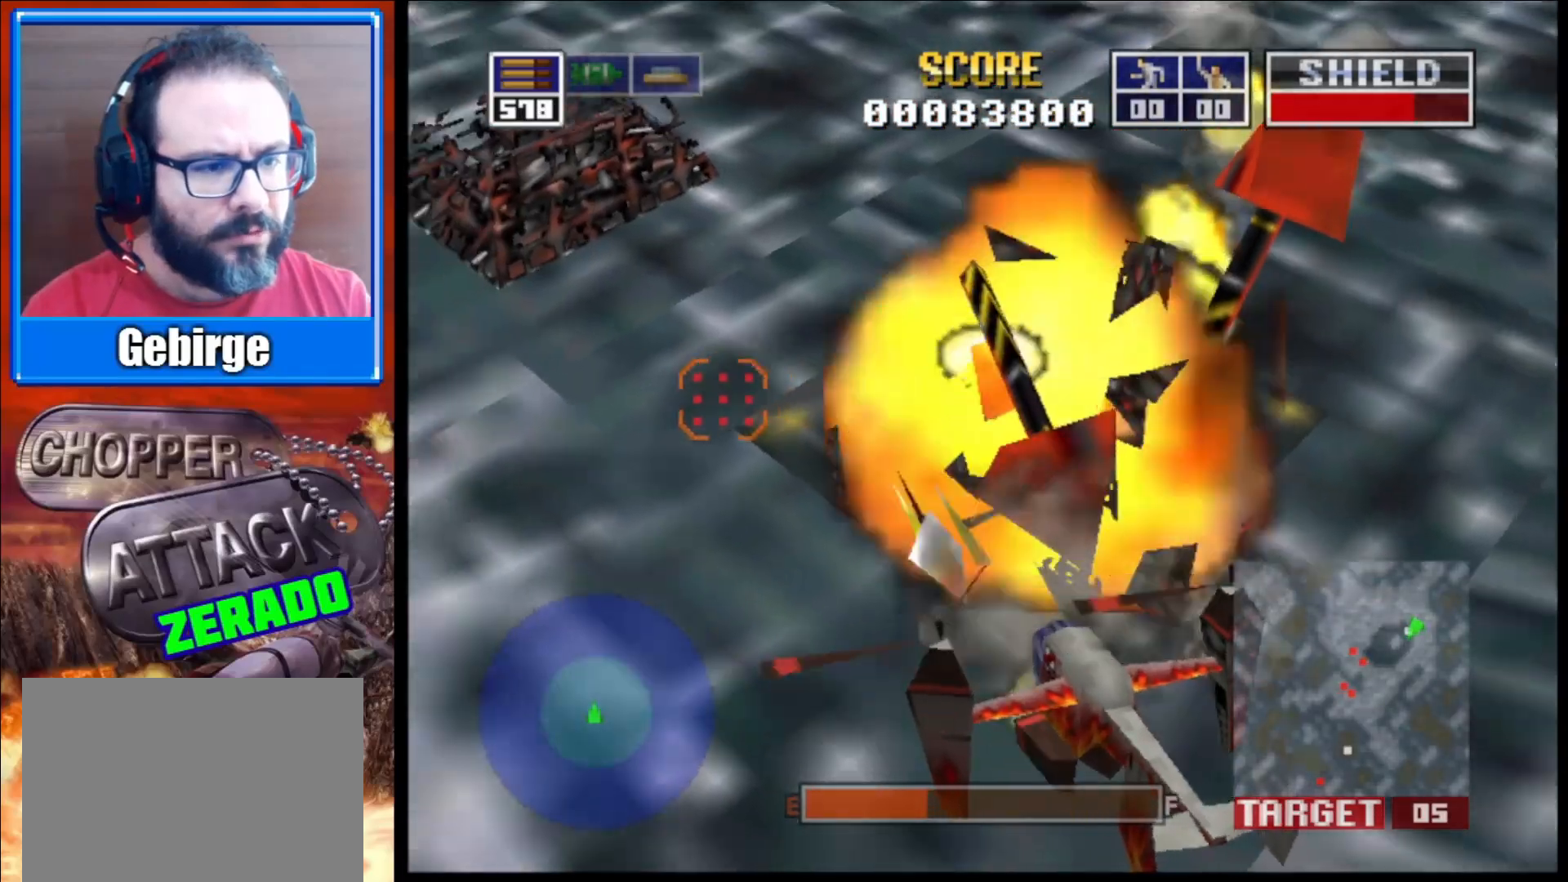
{"buttons": ["L2"], "left_stick": "center", "right_stick": "up", "events": [[183, "left_stick", "up"], [300, "left_stick", "center"], [400, "right_stick", "up"]]}
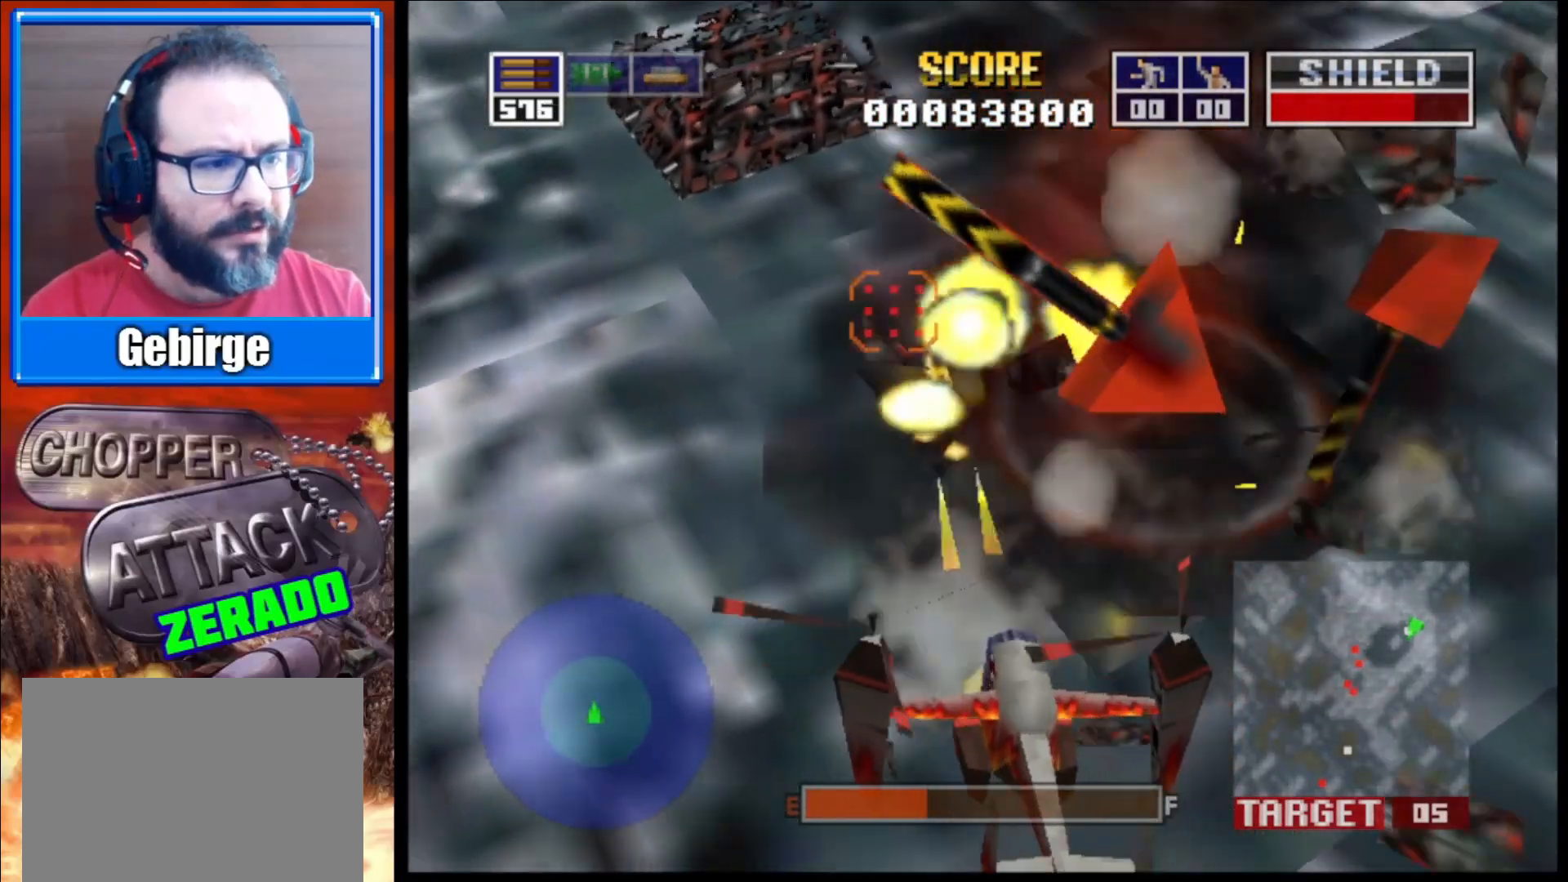
{"buttons": ["L2"], "left_stick": "center", "right_stick": "up", "events": []}
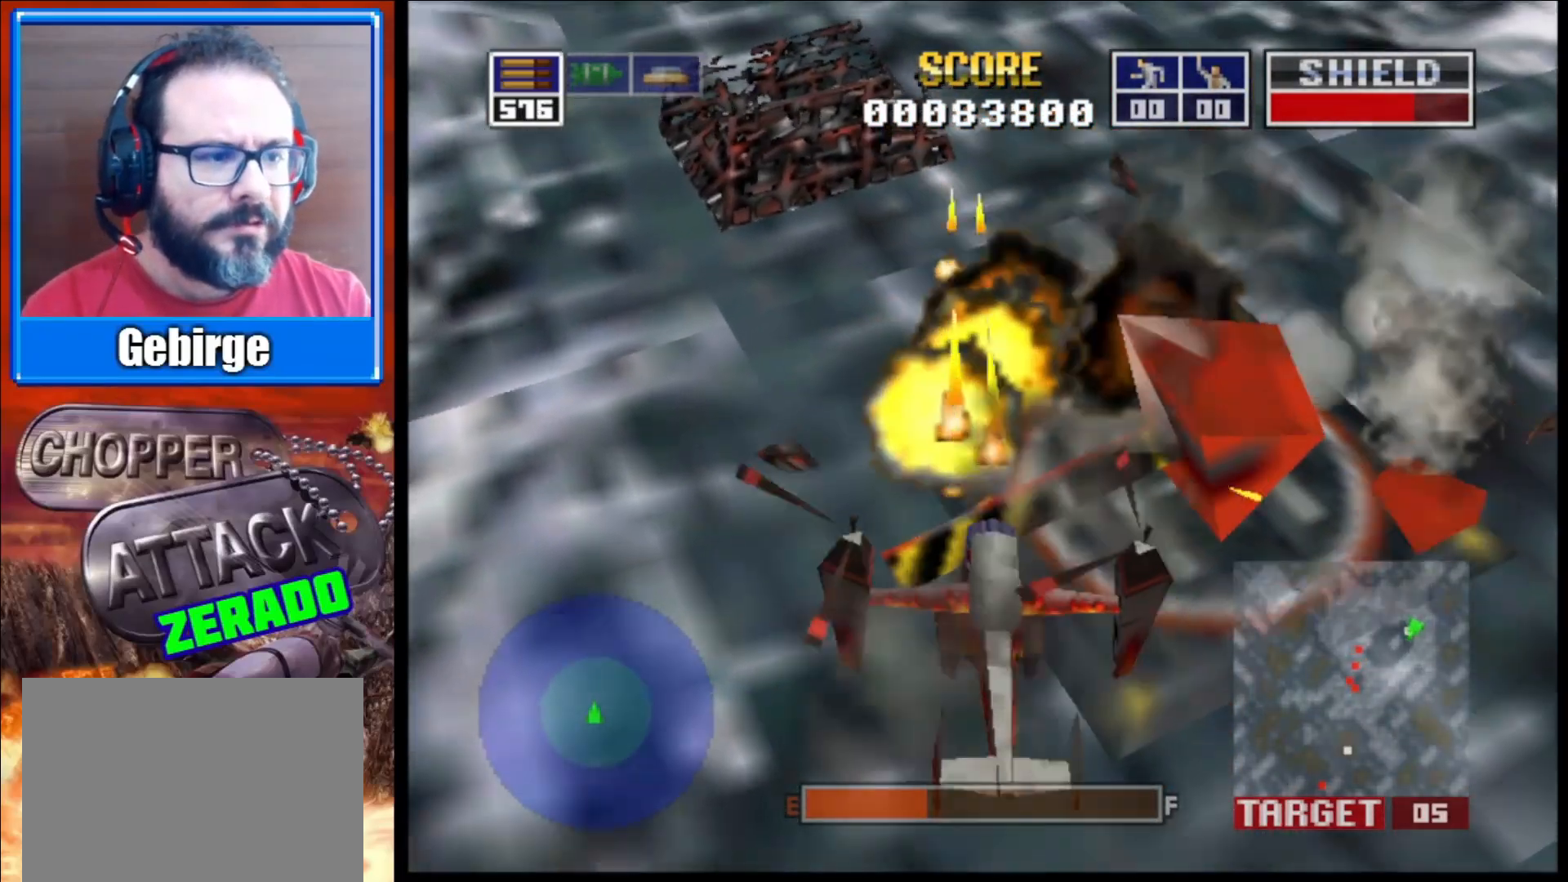
{"buttons": ["L2"], "left_stick": "center", "right_stick": "up", "events": []}
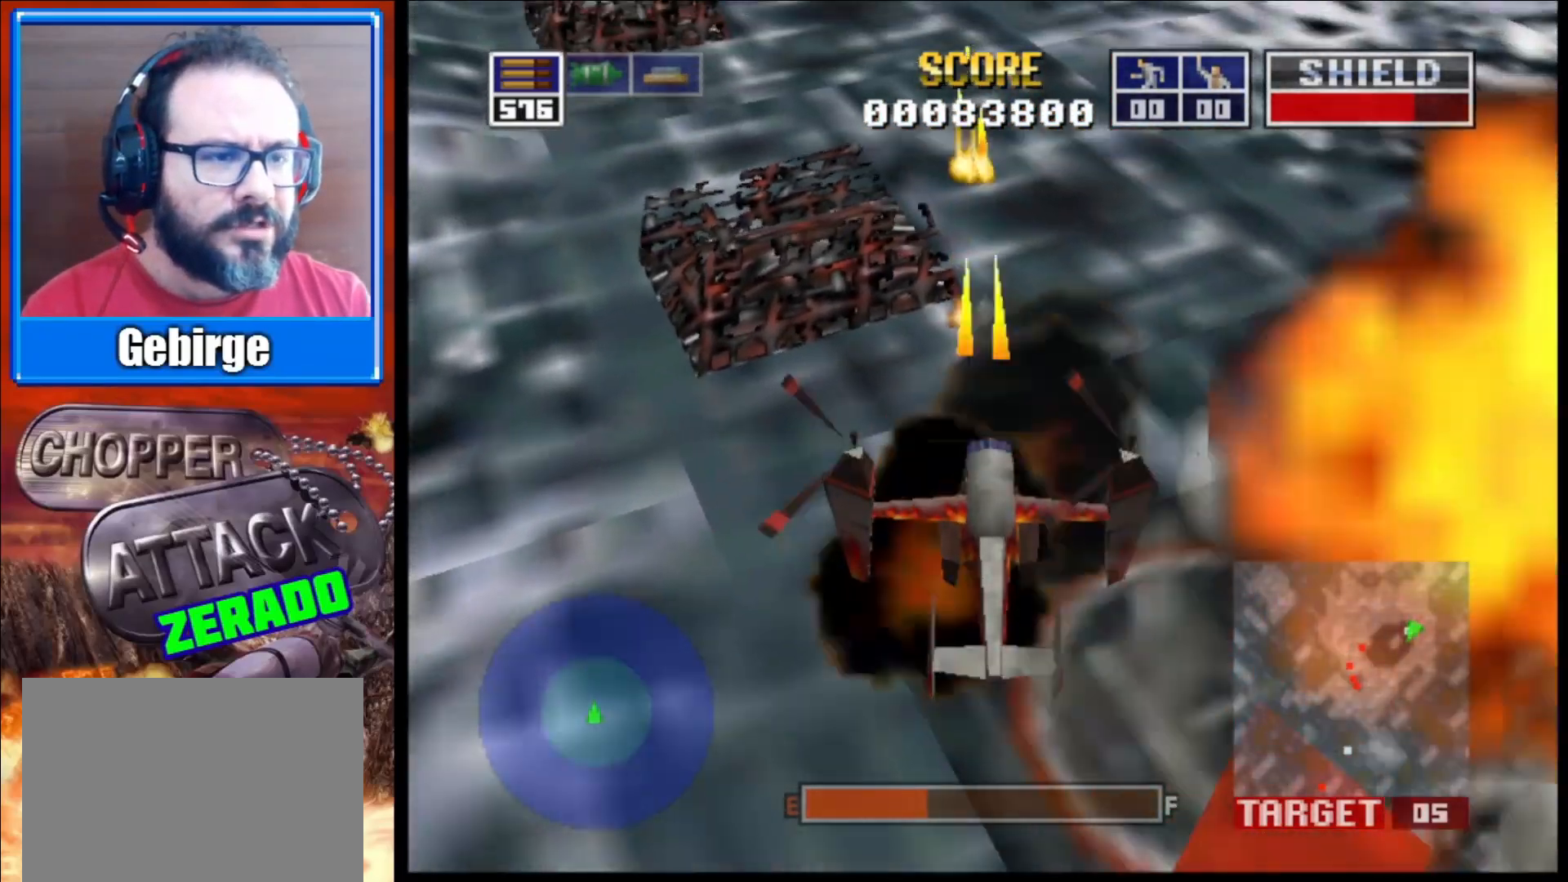
{"buttons": ["L2"], "left_stick": "center", "right_stick": "up", "events": [[67, "L2", "up"], [100, "right_stick", "center"], [183, "right_stick", "up-right"], [283, "right_stick", "up"], [367, "L2", "down"]]}
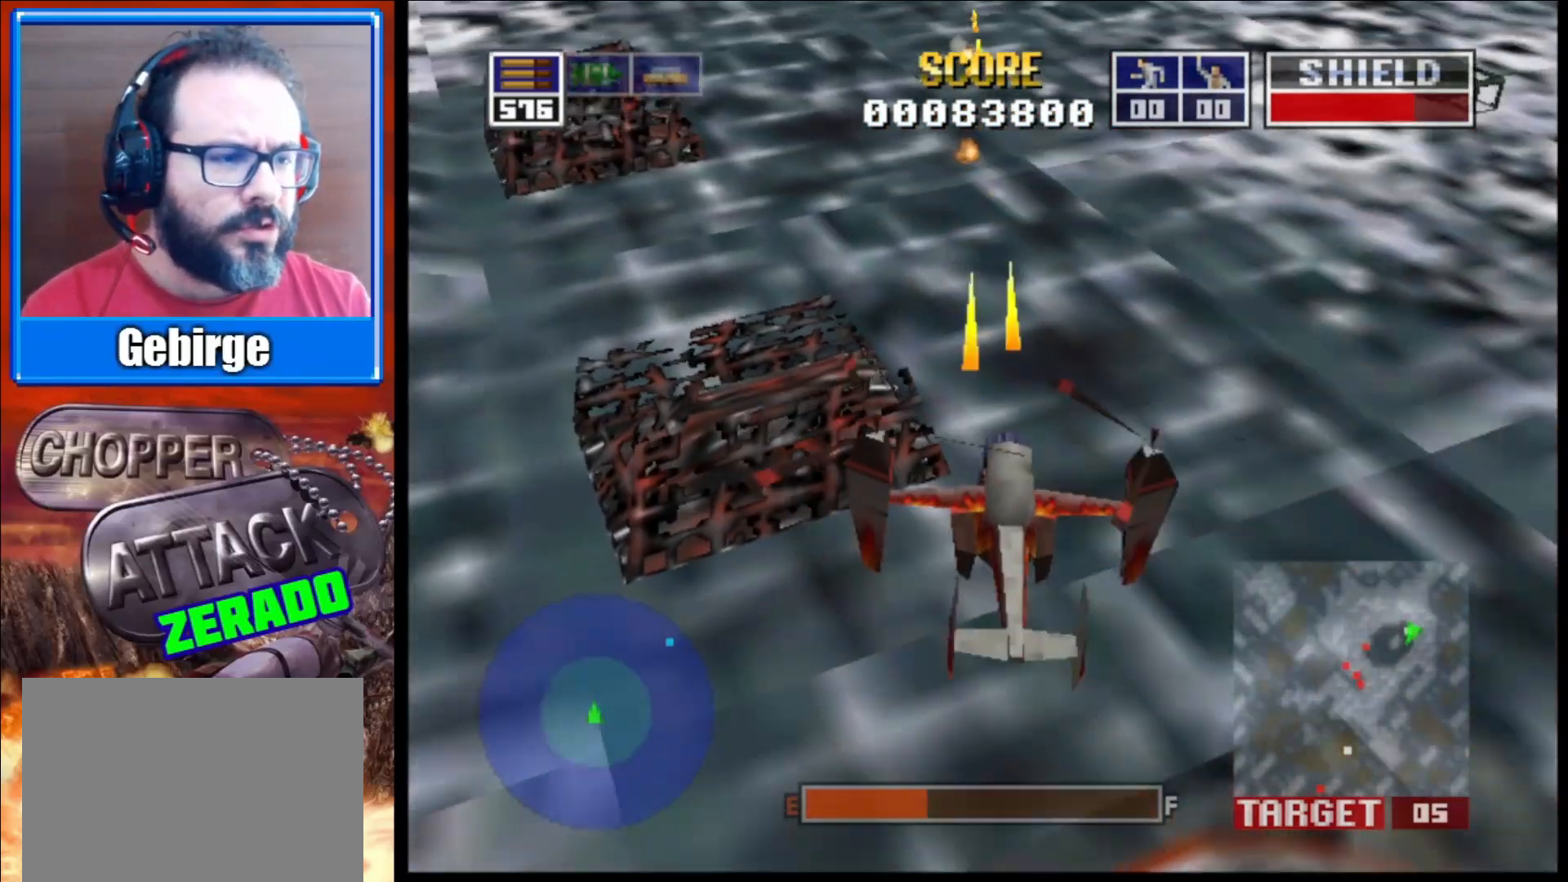
{"buttons": ["L2"], "left_stick": "down-right", "right_stick": "up", "events": [[317, "left_stick", "down-right"]]}
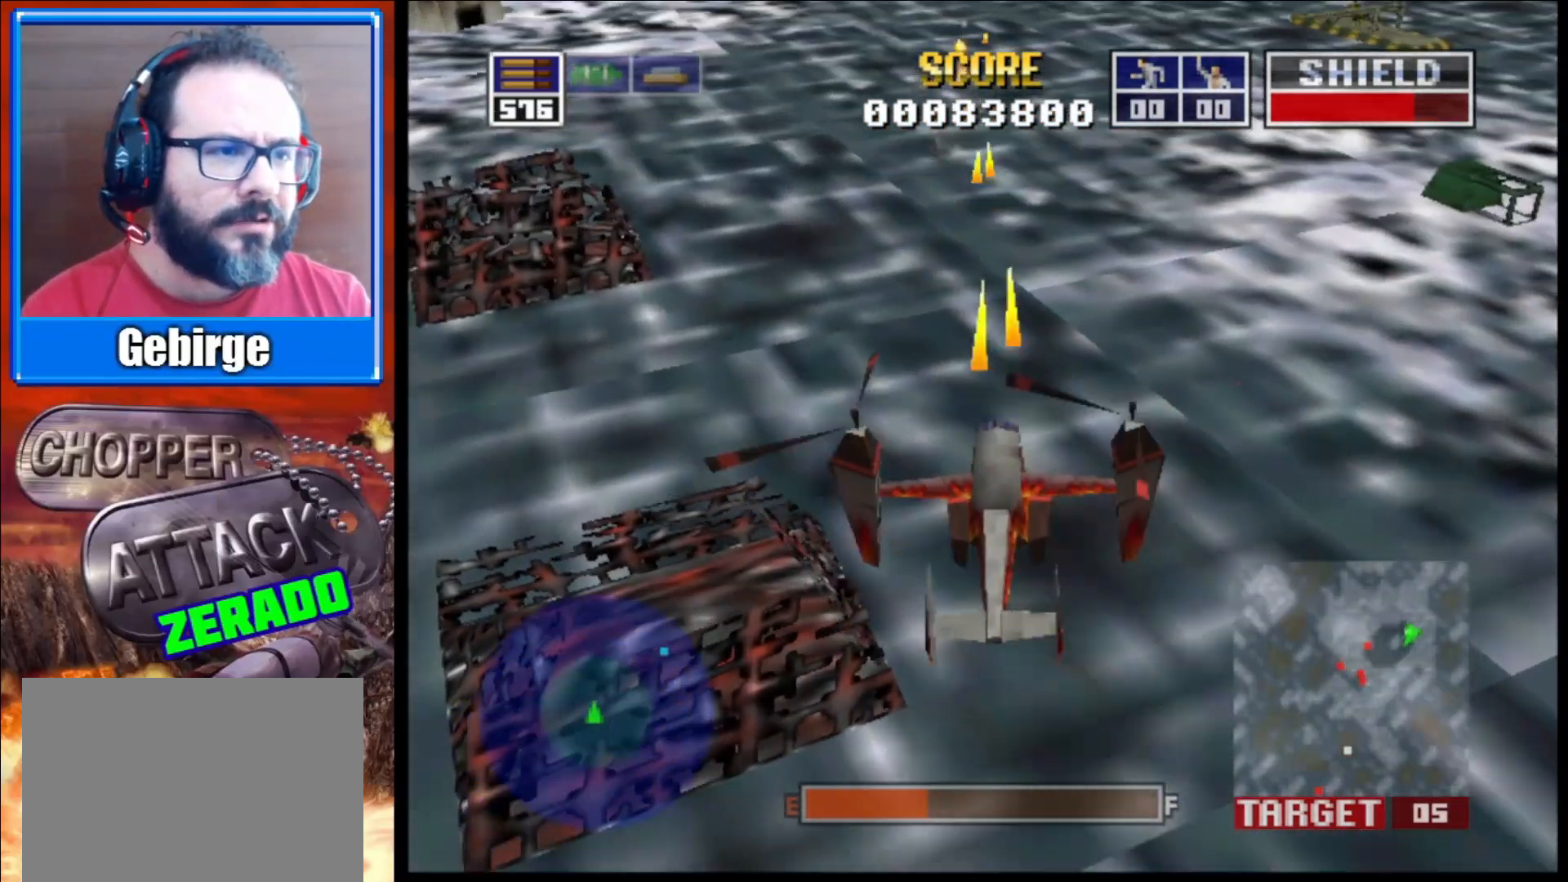
{"buttons": ["L2"], "left_stick": "up-right", "right_stick": "up", "events": [[83, "left_stick", "down-left"], [150, "left_stick", "center"], [350, "left_stick", "right"], [467, "left_stick", "up-right"]]}
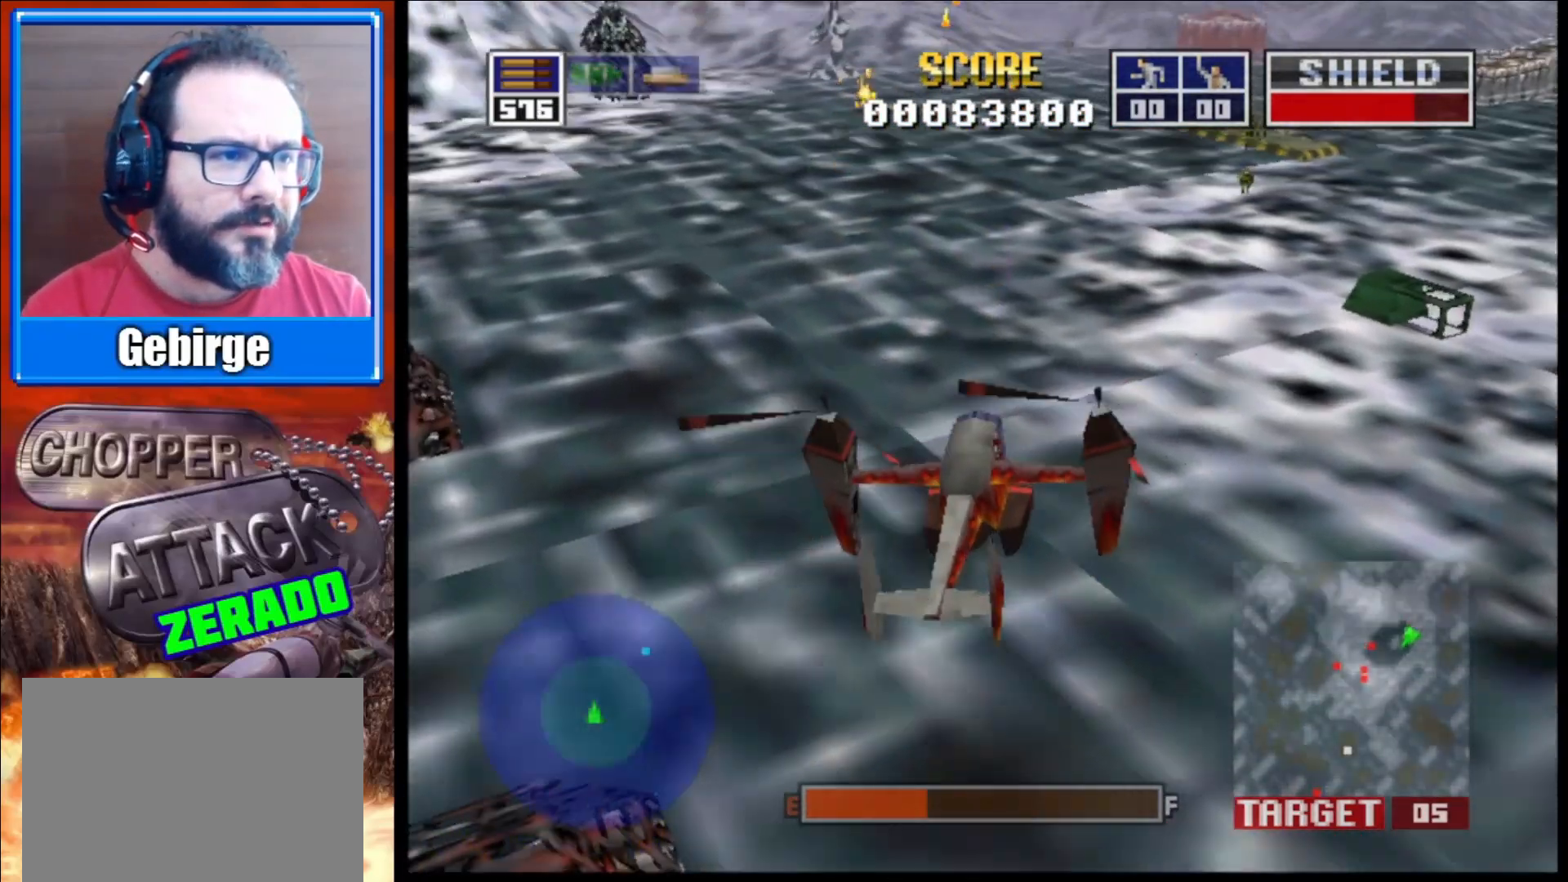
{"buttons": ["L2"], "left_stick": "center", "right_stick": "up", "events": [[117, "left_stick", "center"]]}
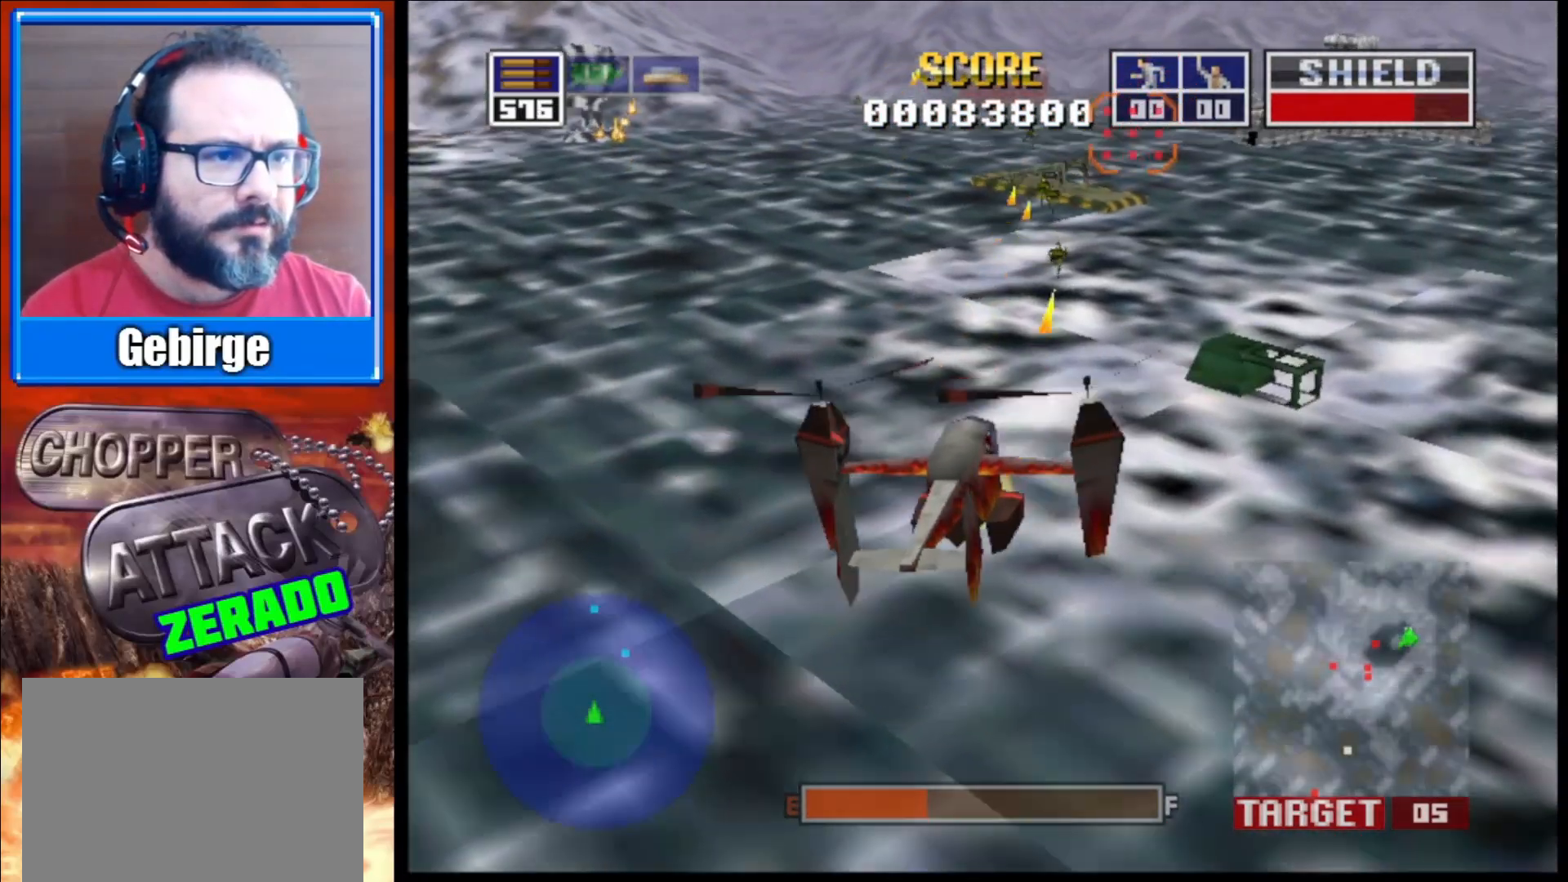
{"buttons": ["L2"], "left_stick": "center", "right_stick": "up", "events": [[200, "left_stick", "up-left"], [467, "left_stick", "center"]]}
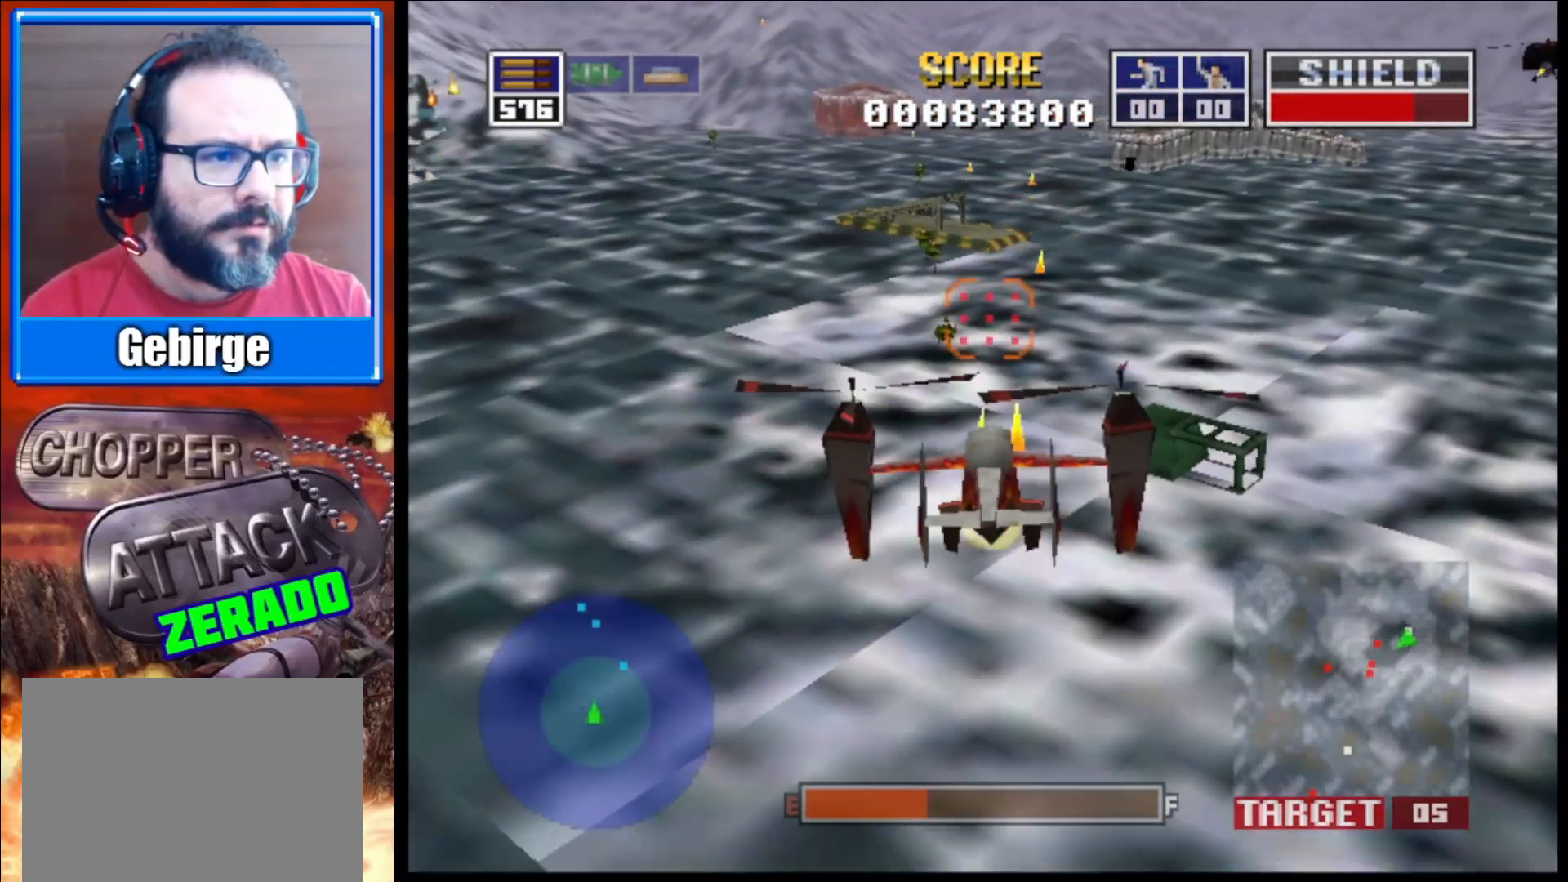
{"buttons": ["L2"], "left_stick": "up-right", "right_stick": "up", "events": [[483, "left_stick", "up-right"]]}
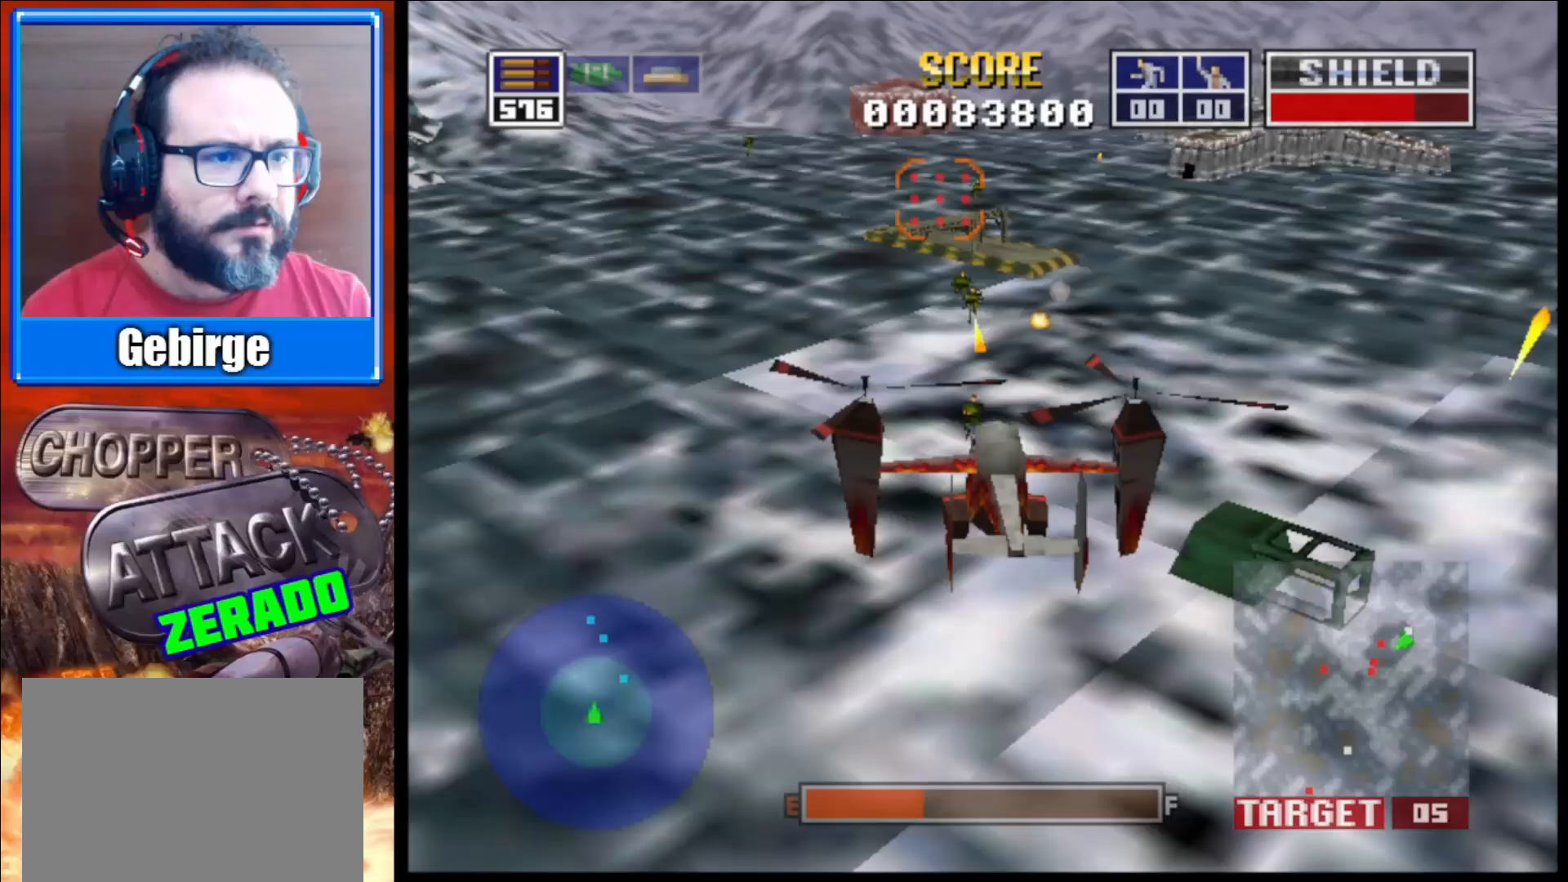
{"buttons": ["L2"], "left_stick": "up", "right_stick": "up", "events": [[283, "left_stick", "up"]]}
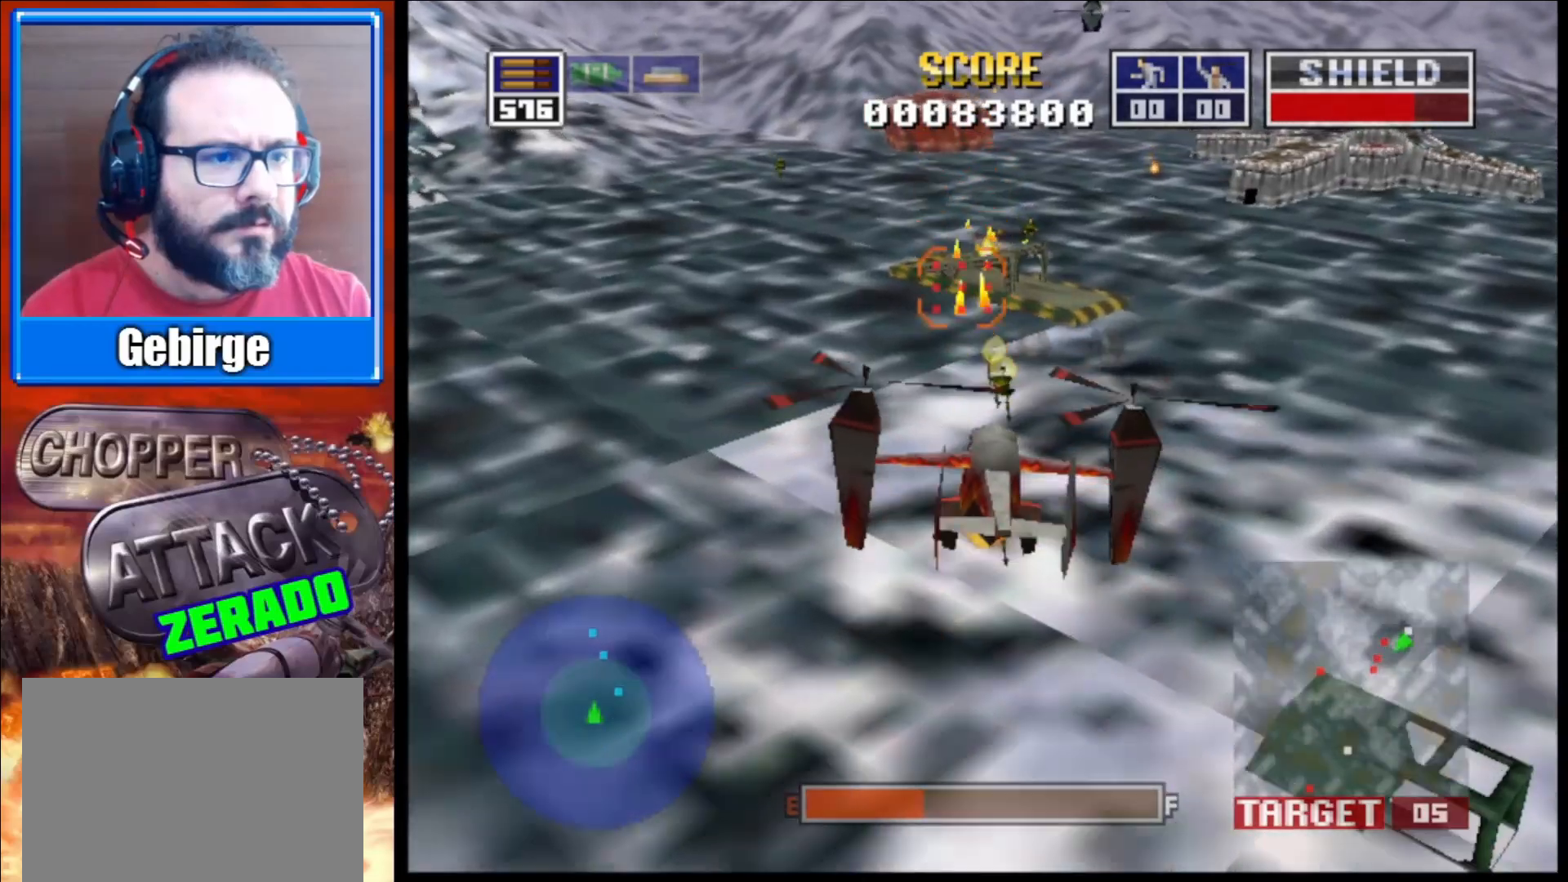
{"buttons": ["L2"], "left_stick": "center", "right_stick": "up", "events": [[383, "left_stick", "center"]]}
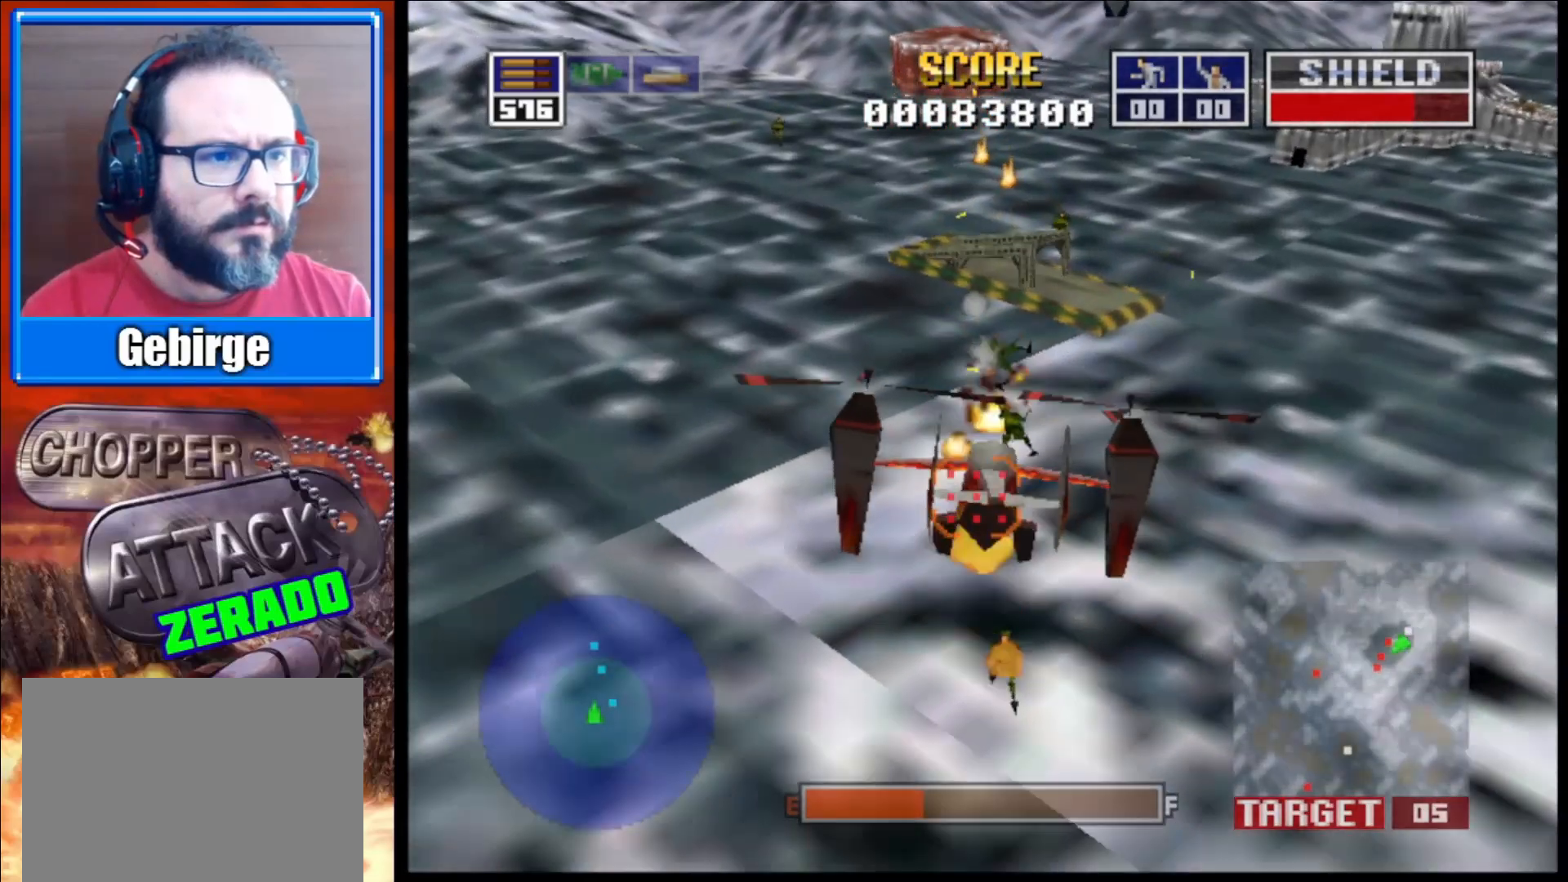
{"buttons": ["L2"], "left_stick": "center", "right_stick": "center", "events": [[167, "left_stick", "down-right"], [350, "right_stick", "center"], [467, "left_stick", "center"]]}
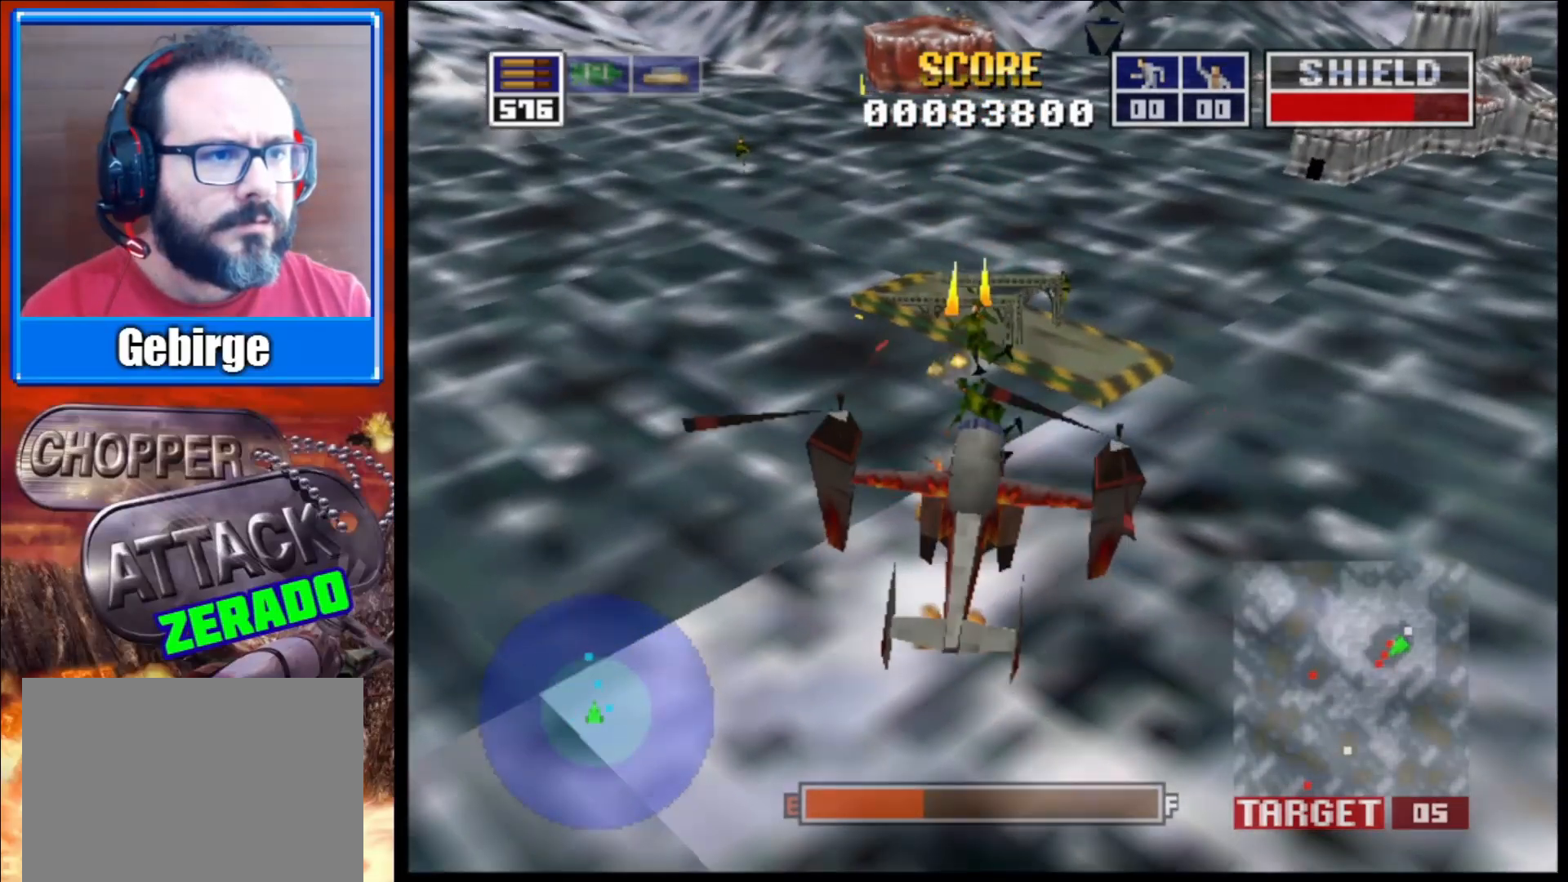
{"buttons": ["L2"], "left_stick": "left", "right_stick": "center", "events": [[150, "left_stick", "down-right"], [217, "R1", "down"], [267, "left_stick", "center"], [367, "R1", "up"], [450, "left_stick", "left"]]}
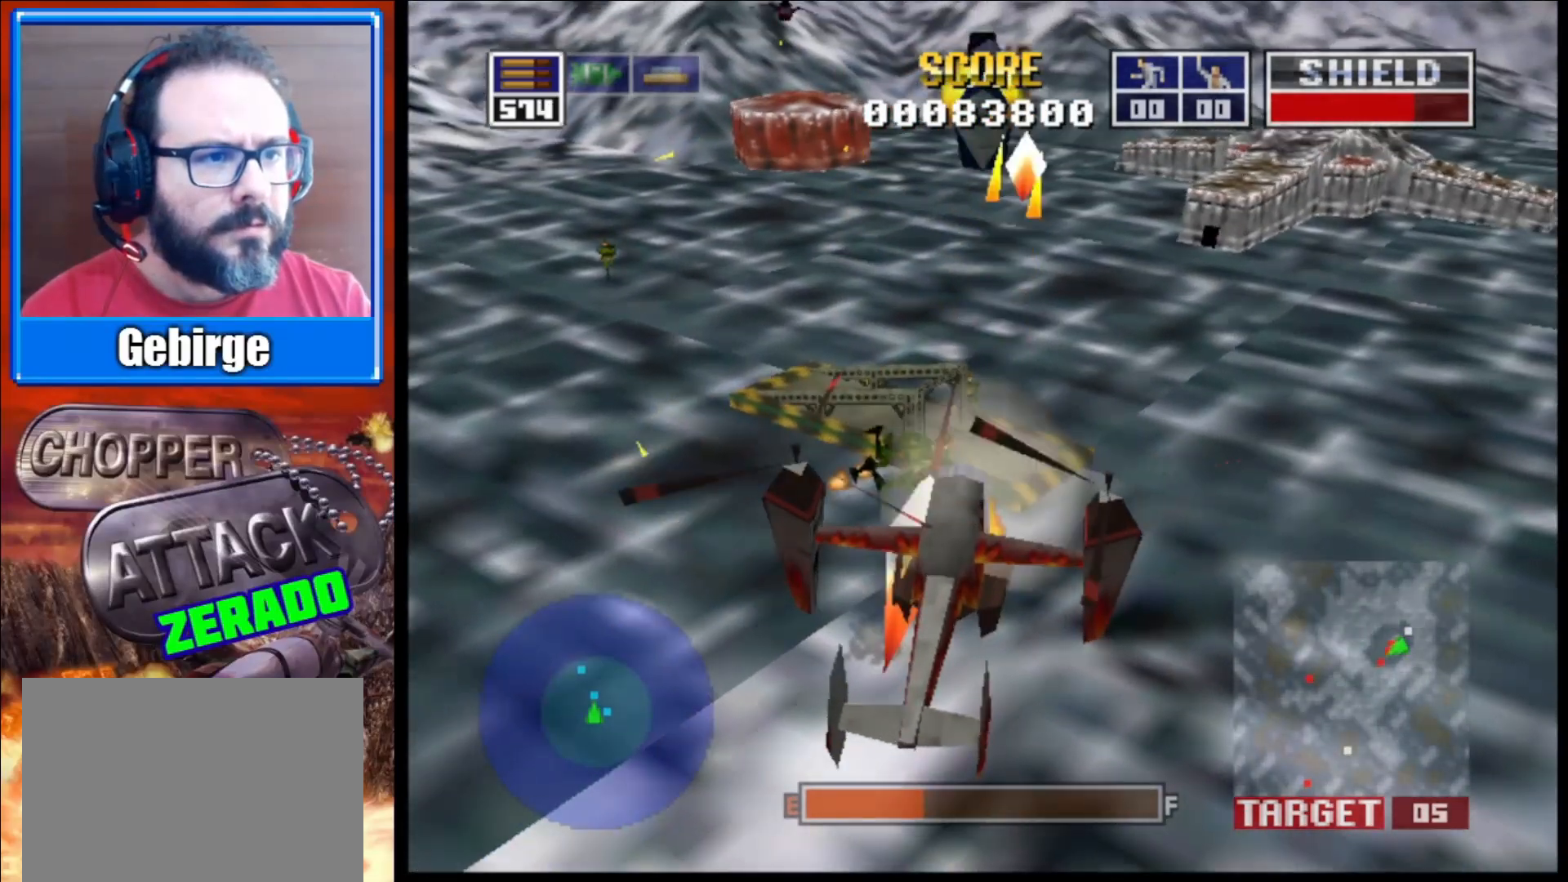
{"buttons": ["L2"], "left_stick": "center", "right_stick": "center", "events": [[67, "left_stick", "down-left"], [317, "left_stick", "center"]]}
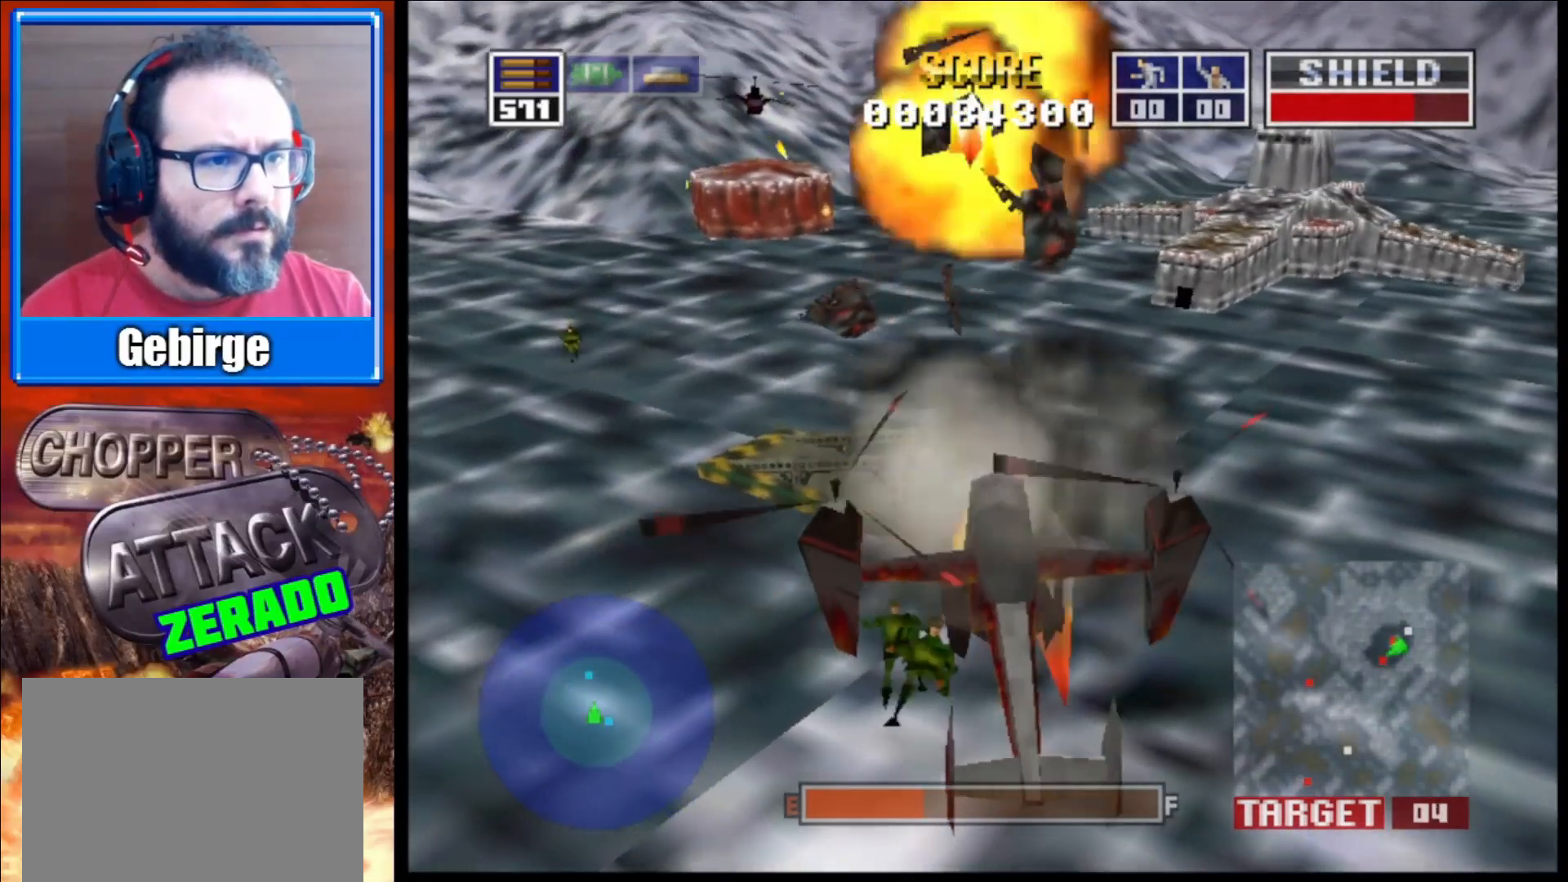
{"buttons": ["L2"], "left_stick": "right", "right_stick": "center", "events": [[83, "left_stick", "up-left"], [300, "left_stick", "center"], [450, "left_stick", "right"]]}
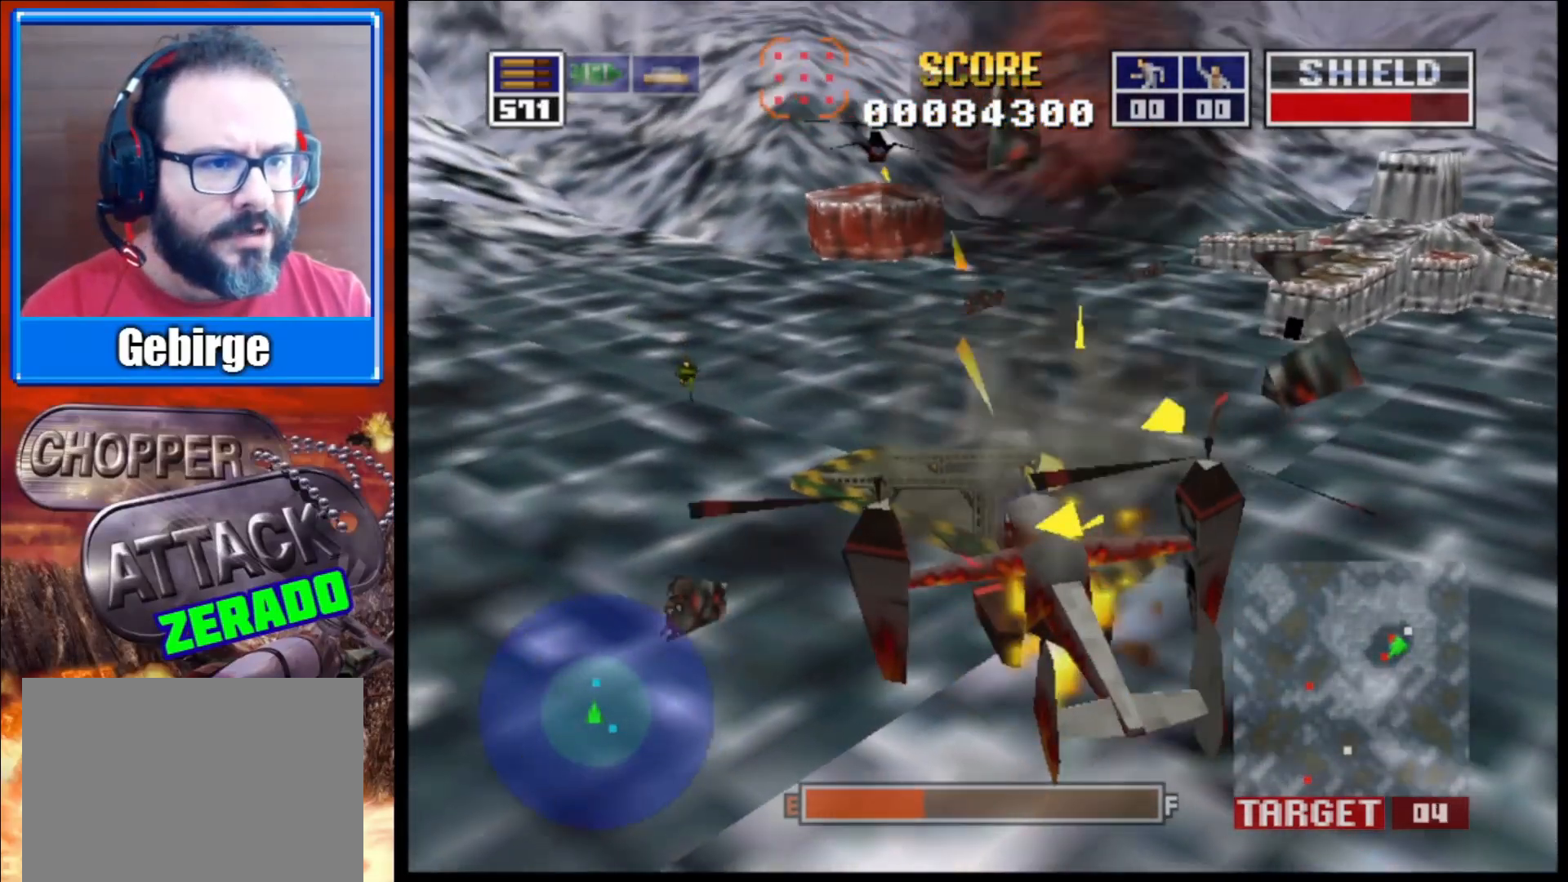
{"buttons": ["L2", "R1"], "left_stick": "center", "right_stick": "center", "events": [[33, "right_stick", "right"], [150, "left_stick", "center"], [317, "left_stick", "up-left"], [317, "right_stick", "center"], [450, "left_stick", "center"], [483, "R1", "down"]]}
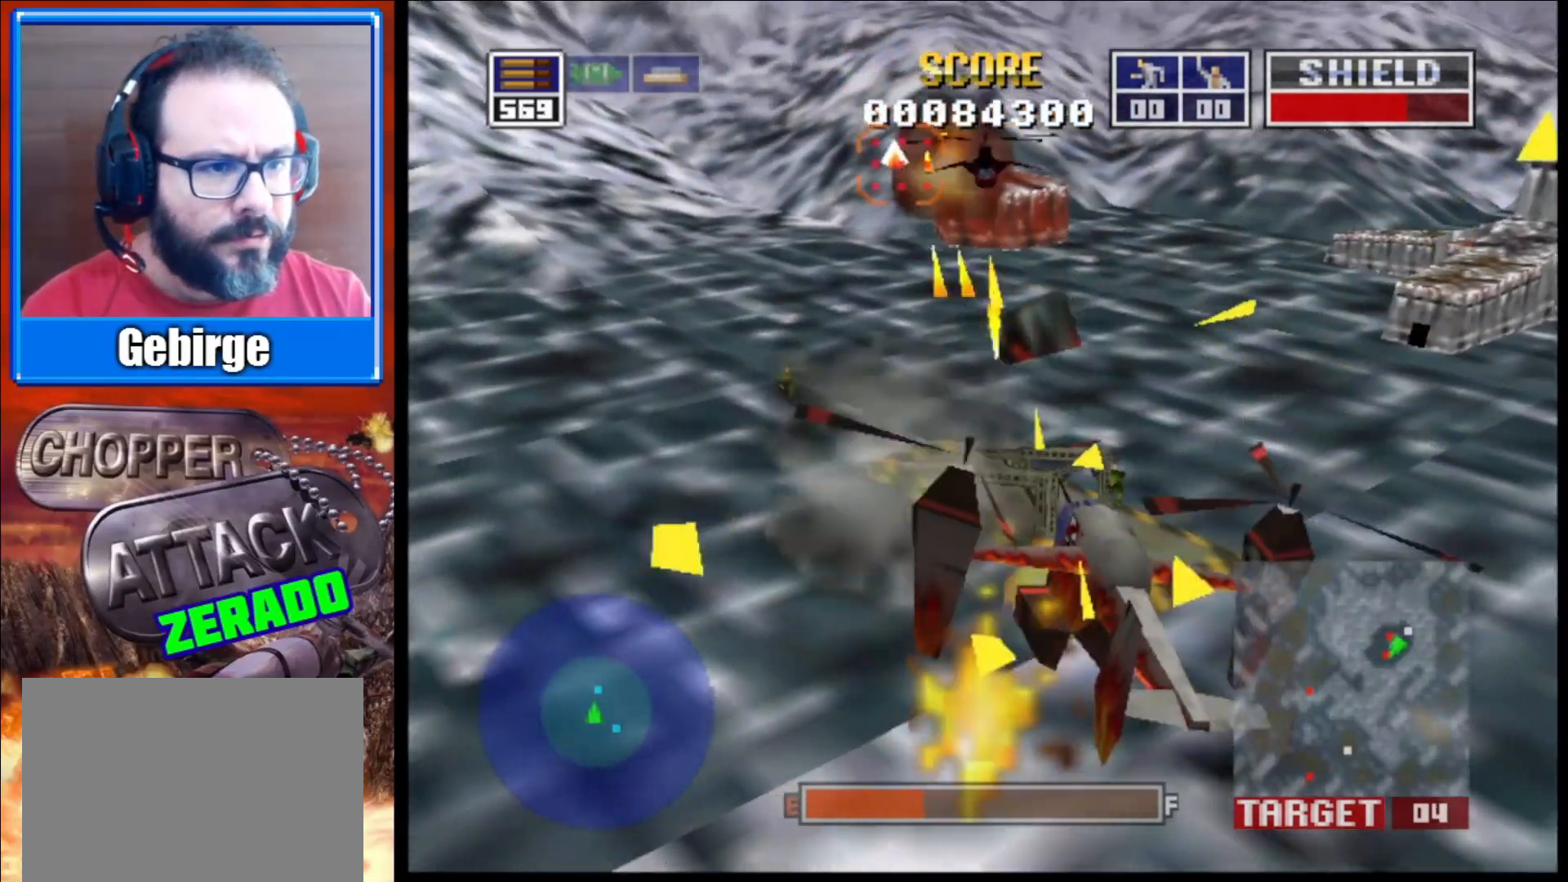
{"buttons": ["L2"], "left_stick": "center", "right_stick": "center", "events": [[133, "R1", "up"], [133, "left_stick", "right"], [300, "left_stick", "center"]]}
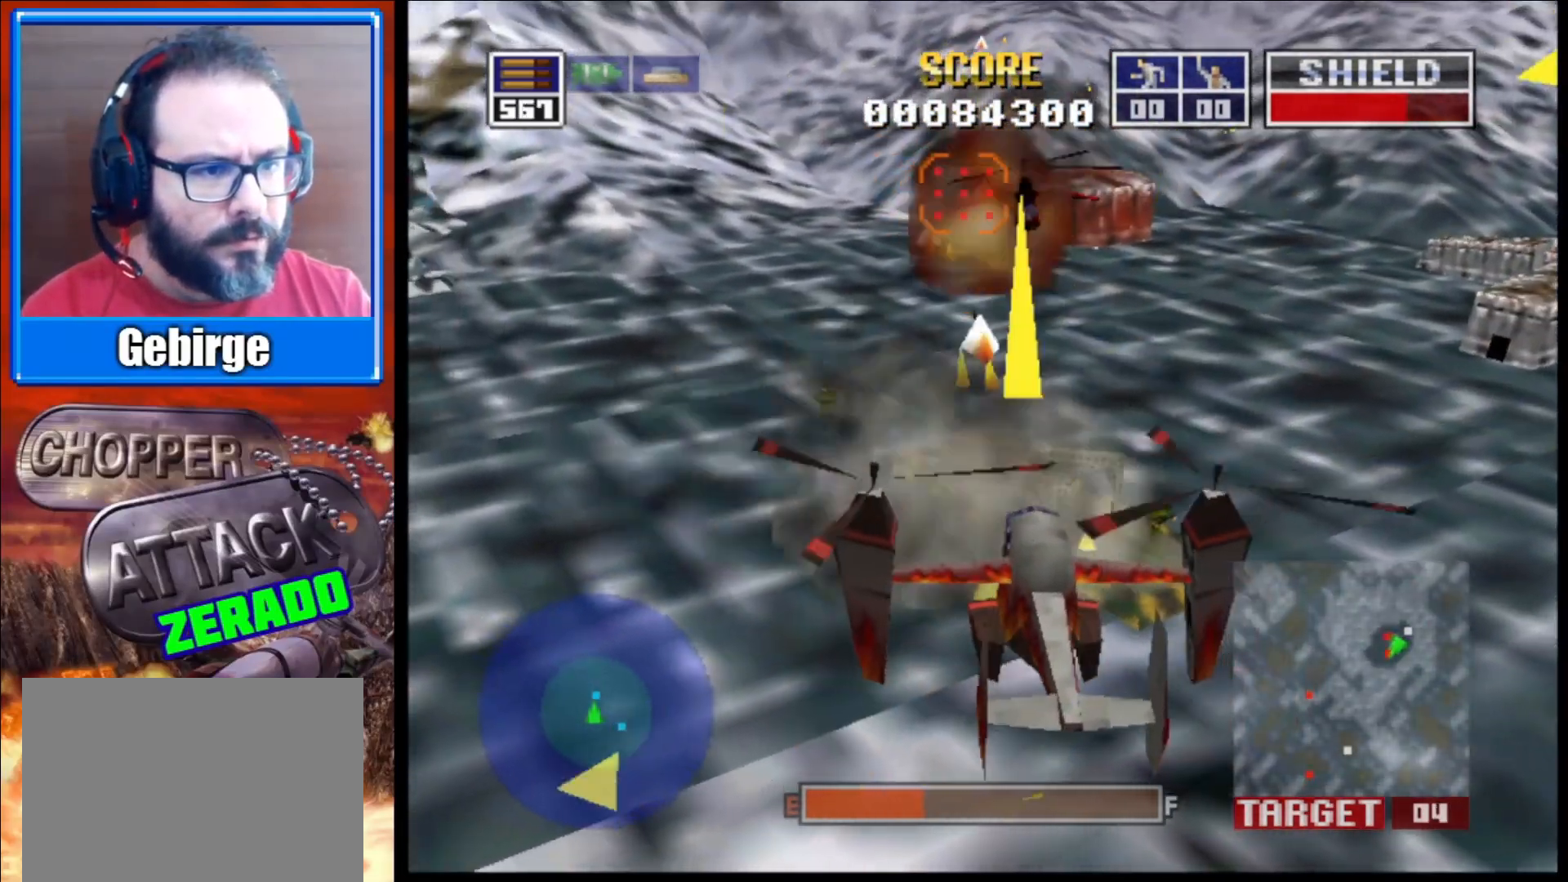
{"buttons": ["L2"], "left_stick": "down-left", "right_stick": "center", "events": [[150, "left_stick", "down-right"], [250, "left_stick", "center"], [317, "left_stick", "down-left"]]}
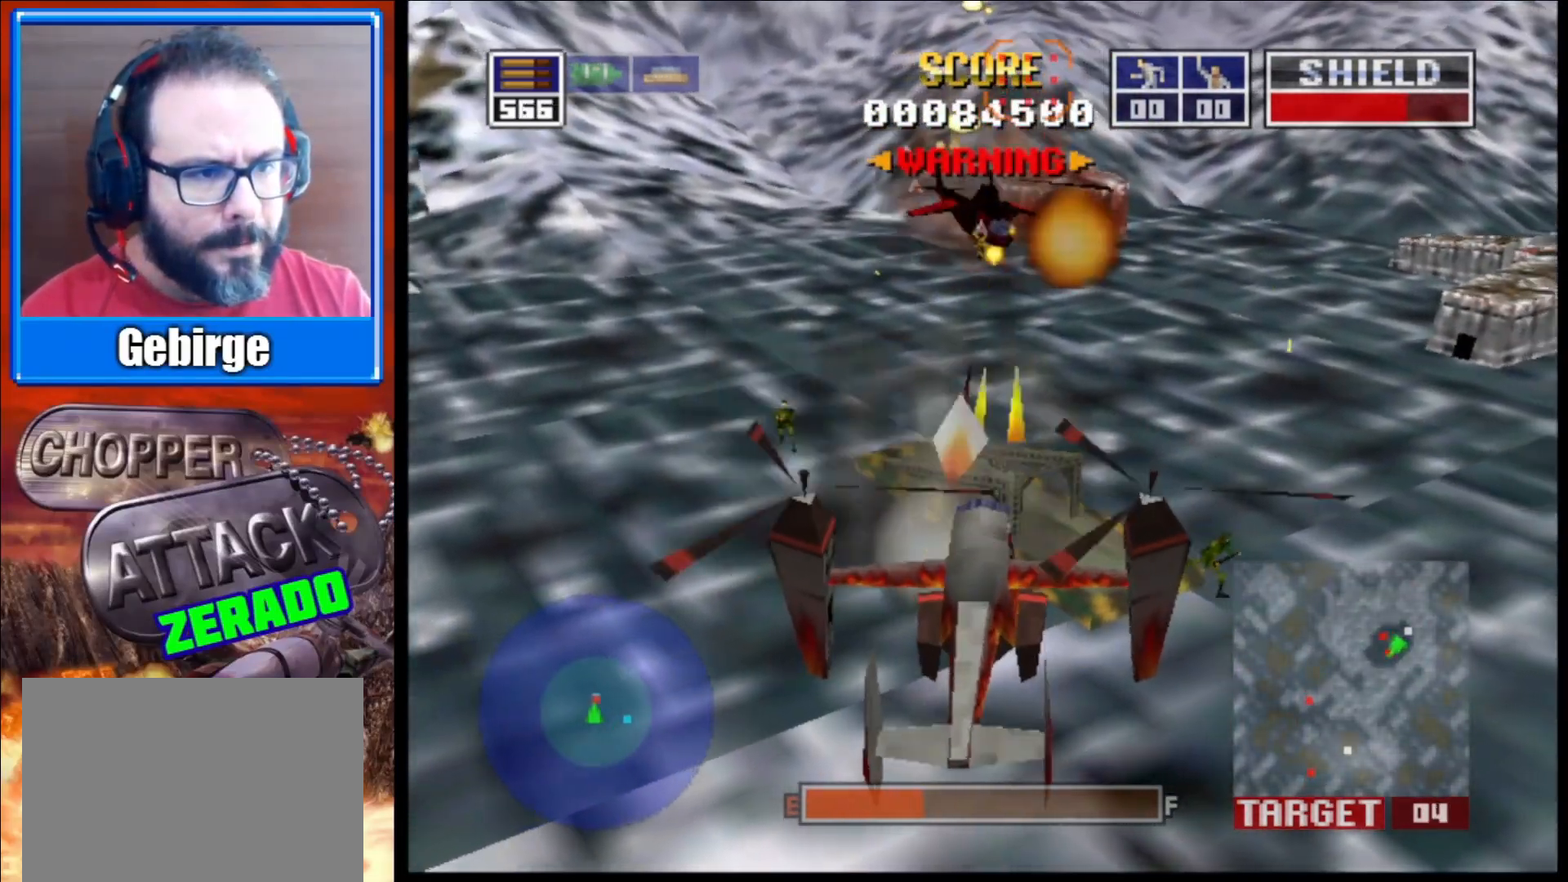
{"buttons": ["L2"], "left_stick": "right", "right_stick": "right", "events": [[17, "left_stick", "center"], [167, "R1", "down"], [283, "R1", "up"], [450, "left_stick", "right"], [483, "right_stick", "right"]]}
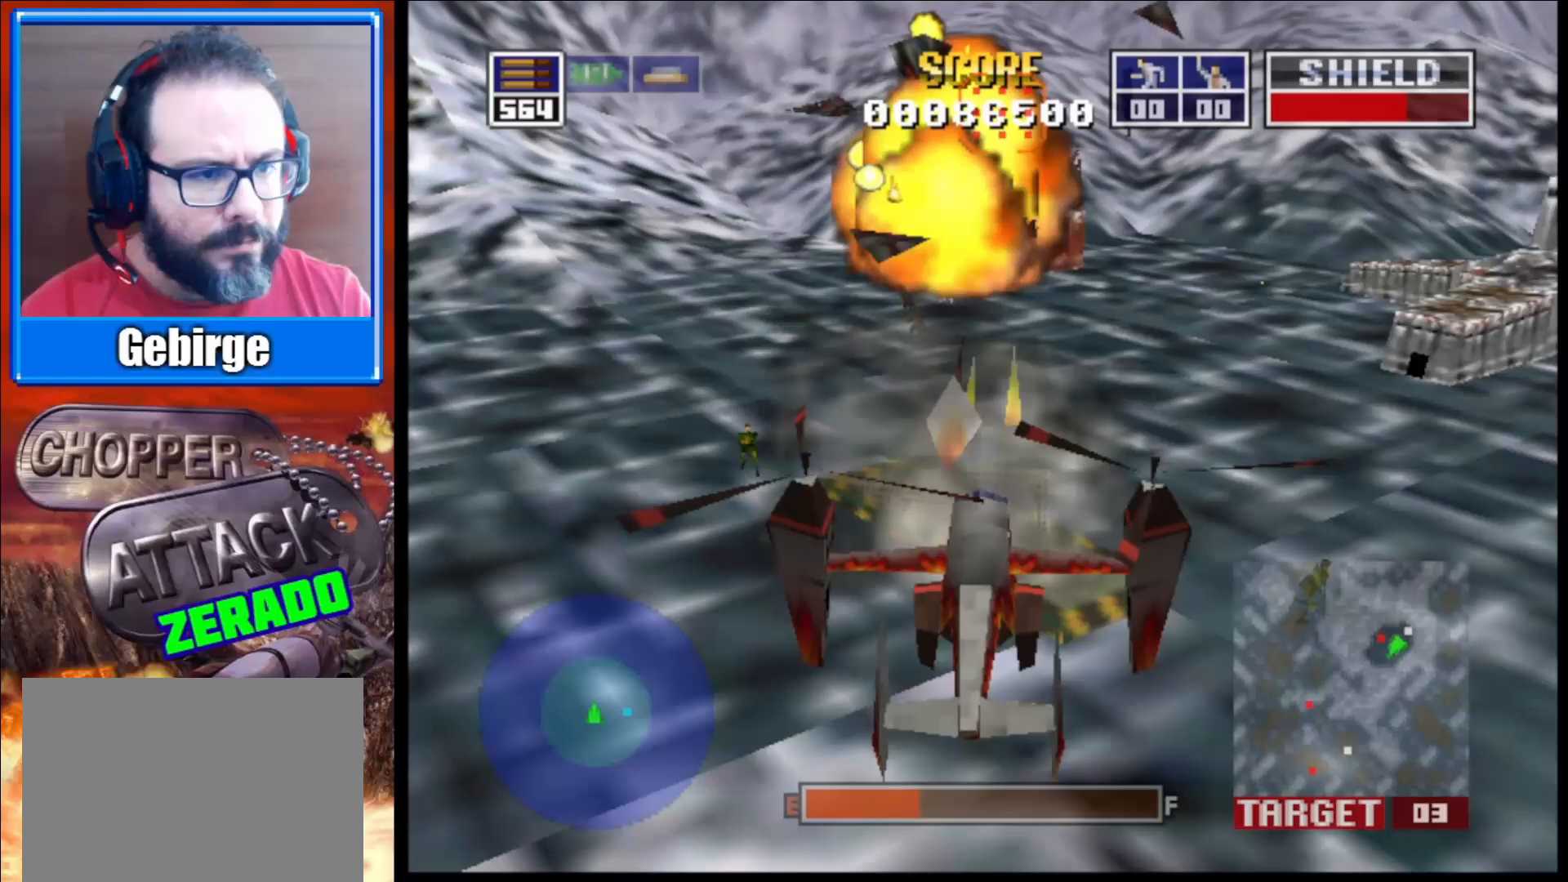
{"buttons": ["L2"], "left_stick": "up-left", "right_stick": "right", "events": [[133, "left_stick", "up"], [233, "left_stick", "up-left"]]}
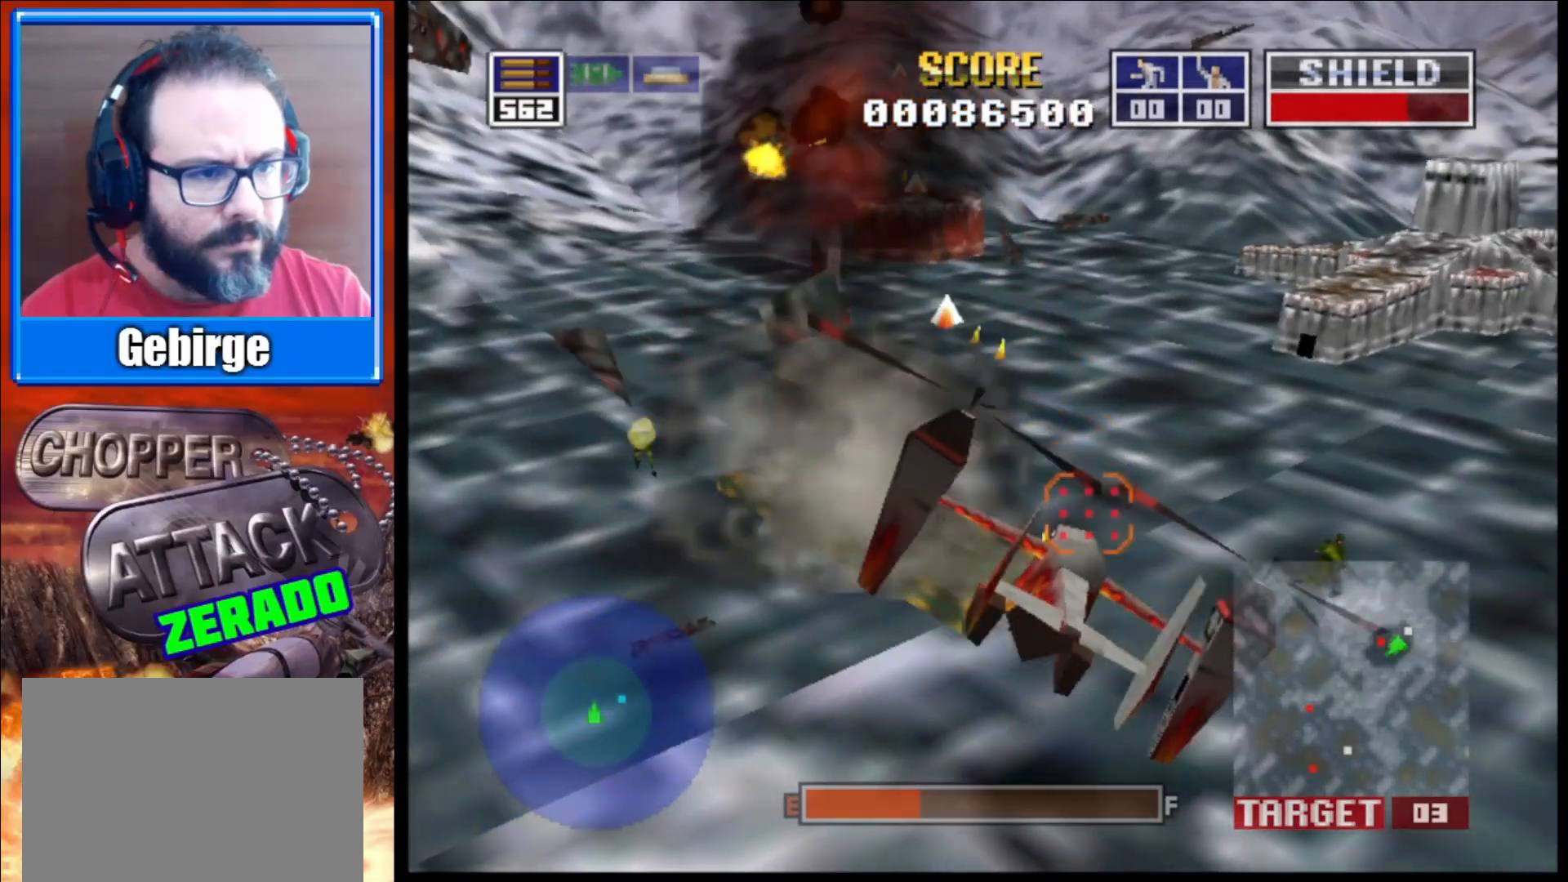
{"buttons": ["L2"], "left_stick": "right", "right_stick": "right", "events": [[183, "left_stick", "center"], [350, "left_stick", "right"]]}
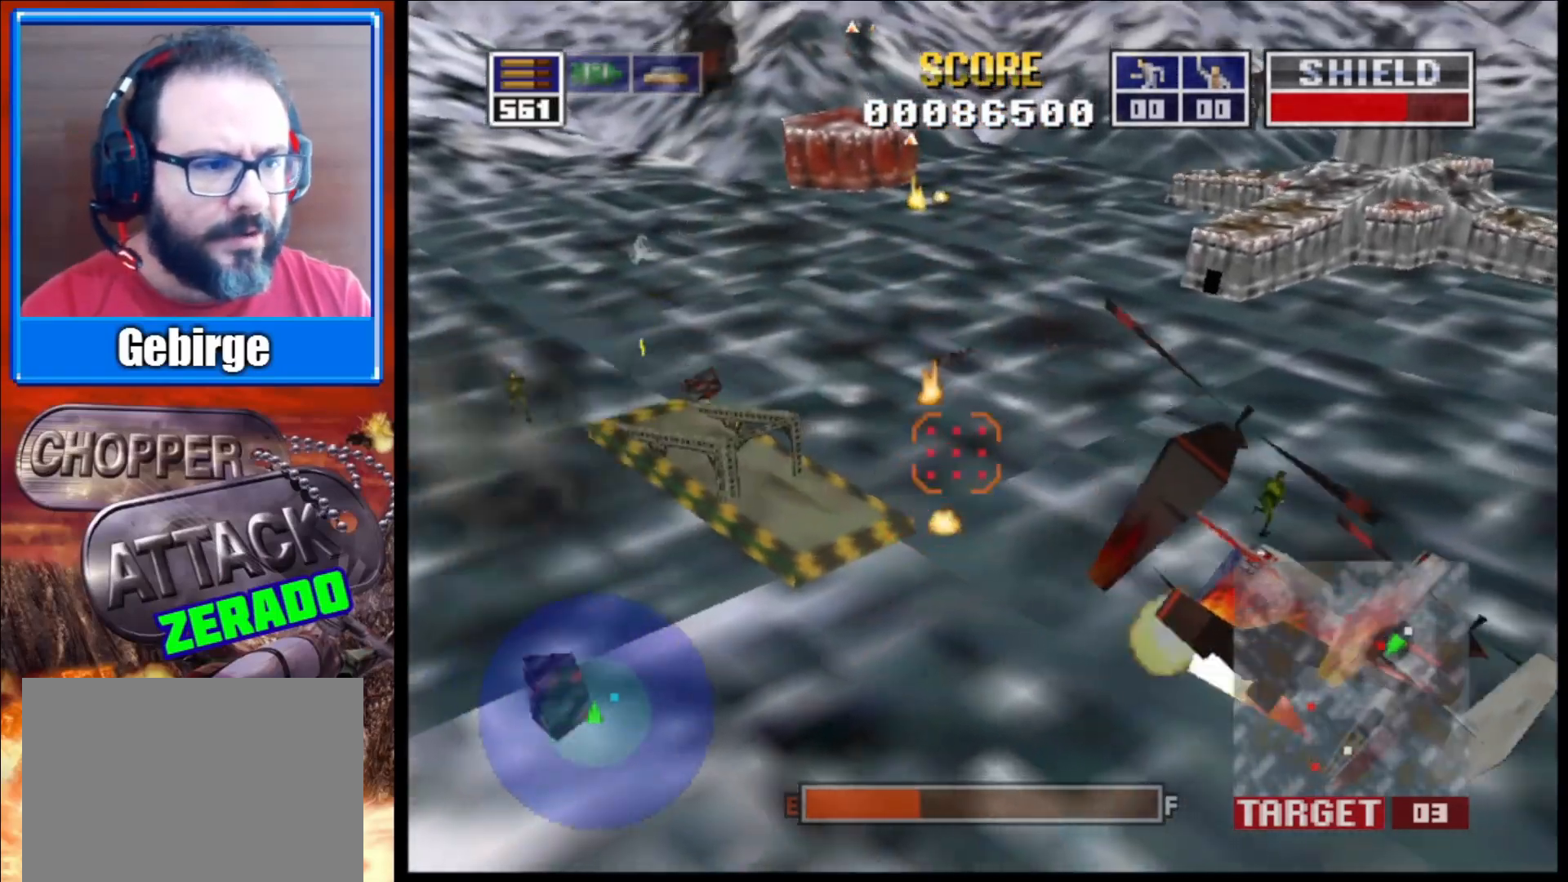
{"buttons": ["L2"], "left_stick": "center", "right_stick": "up-right", "events": [[33, "left_stick", "center"], [133, "right_stick", "up-right"]]}
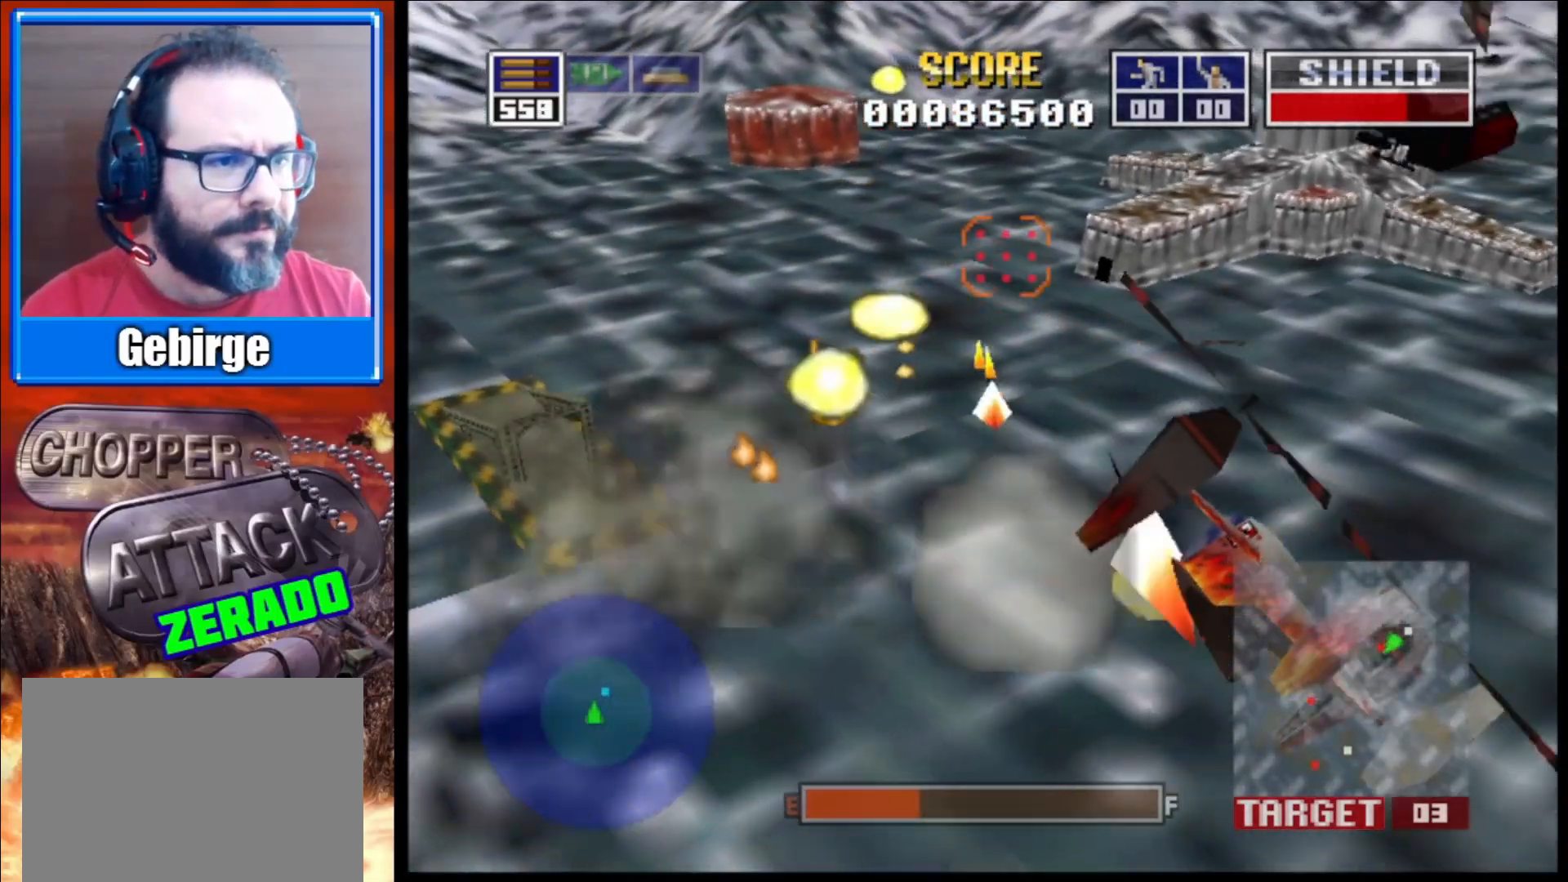
{"buttons": ["L2"], "left_stick": "left", "right_stick": "up-right", "events": [[400, "left_stick", "left"]]}
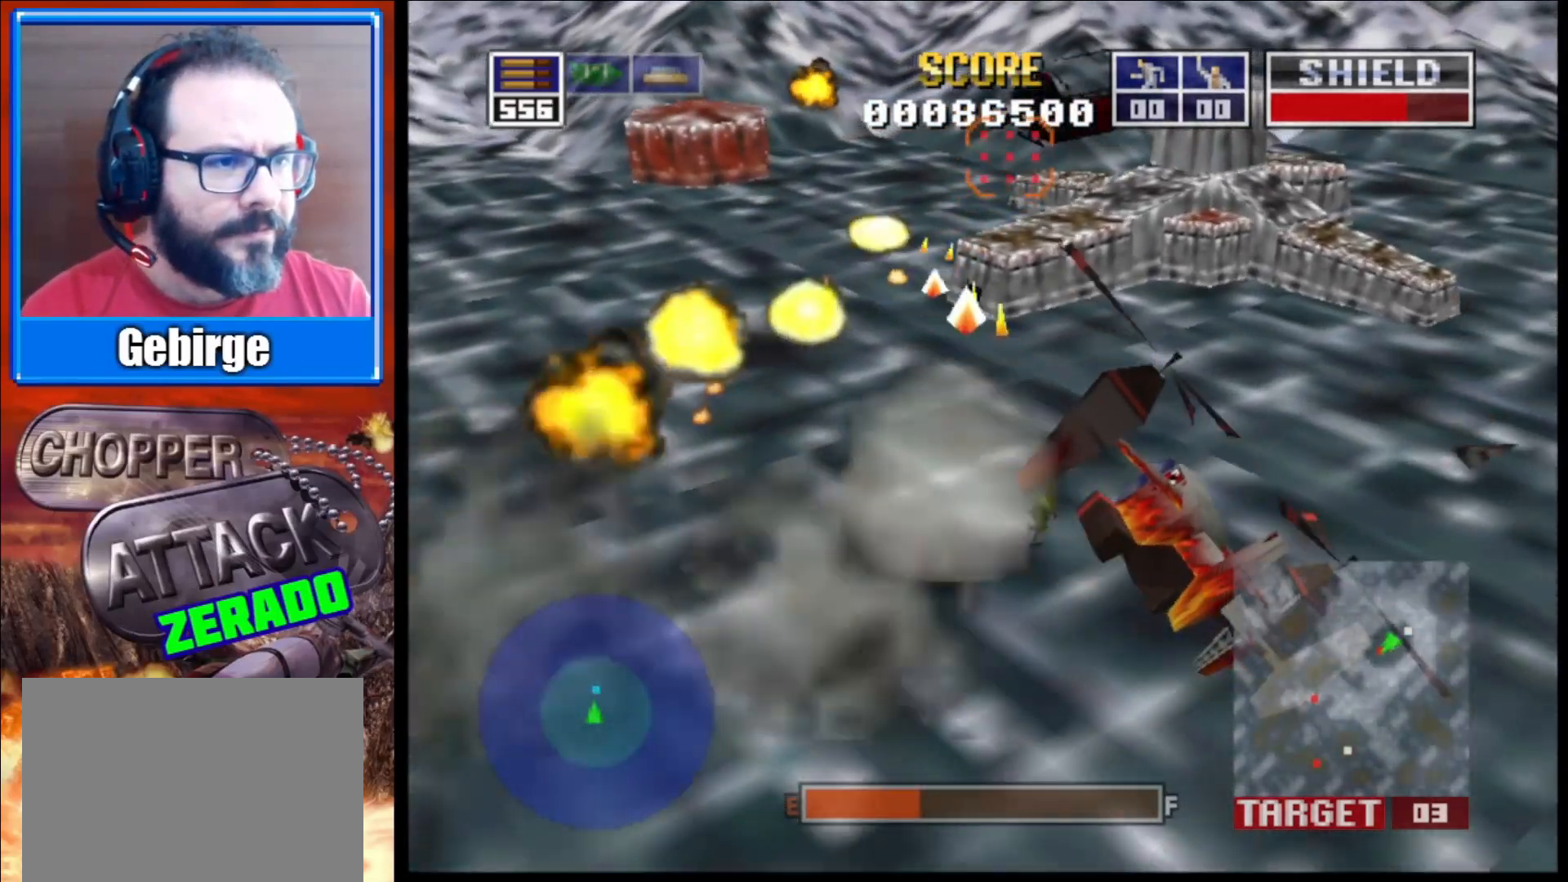
{"buttons": ["L2"], "left_stick": "center", "right_stick": "up-right", "events": [[300, "left_stick", "center"]]}
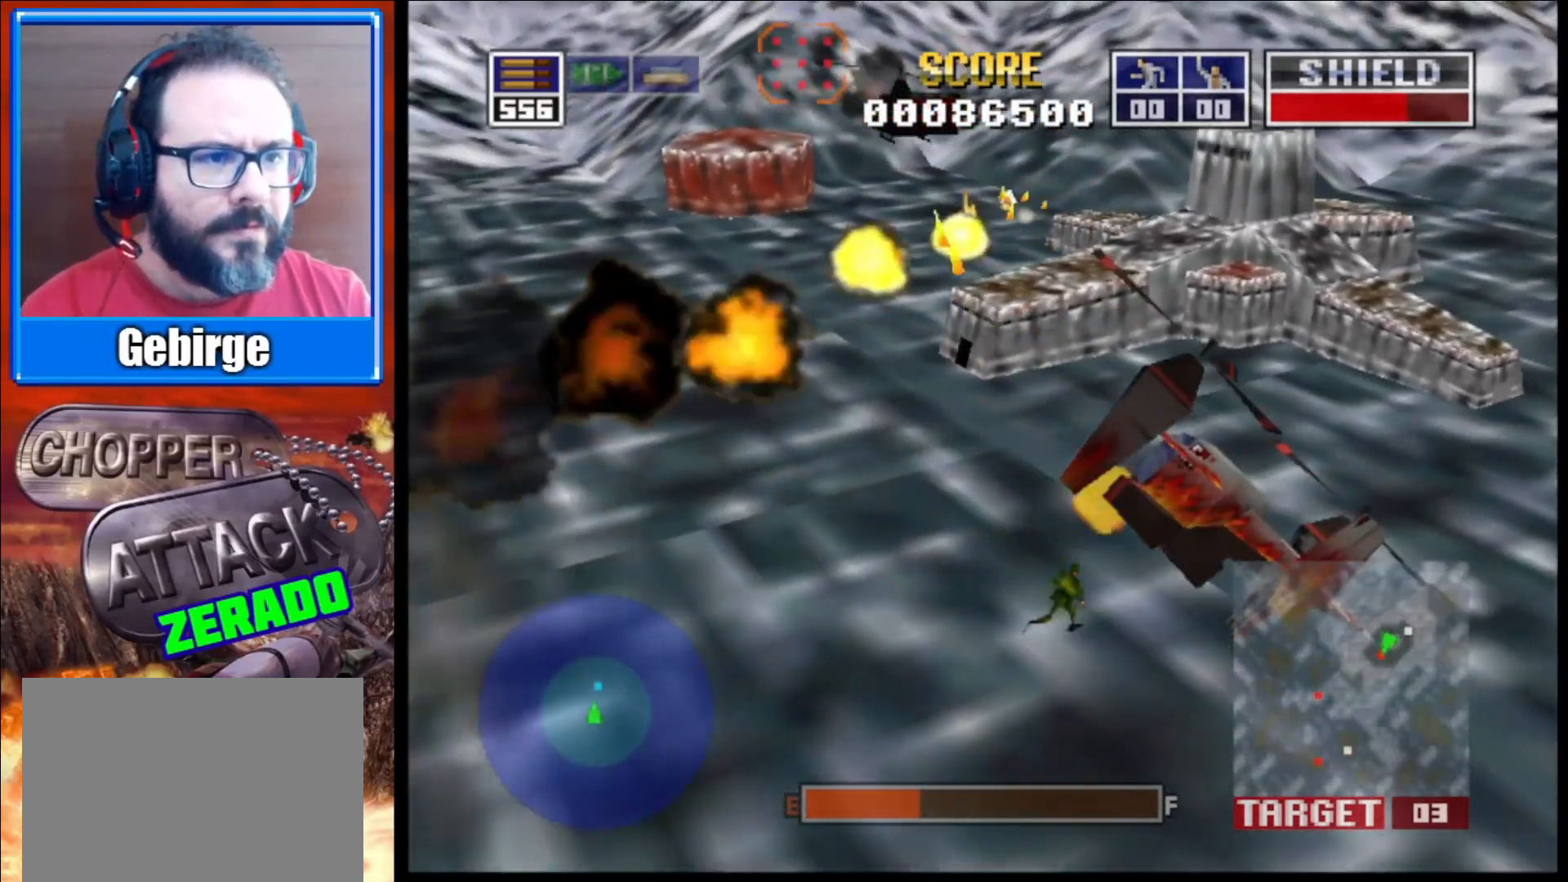
{"buttons": ["L2"], "left_stick": "down-right", "right_stick": "up-right", "events": [[267, "left_stick", "down-right"], [350, "R1", "down"], [483, "R1", "up"]]}
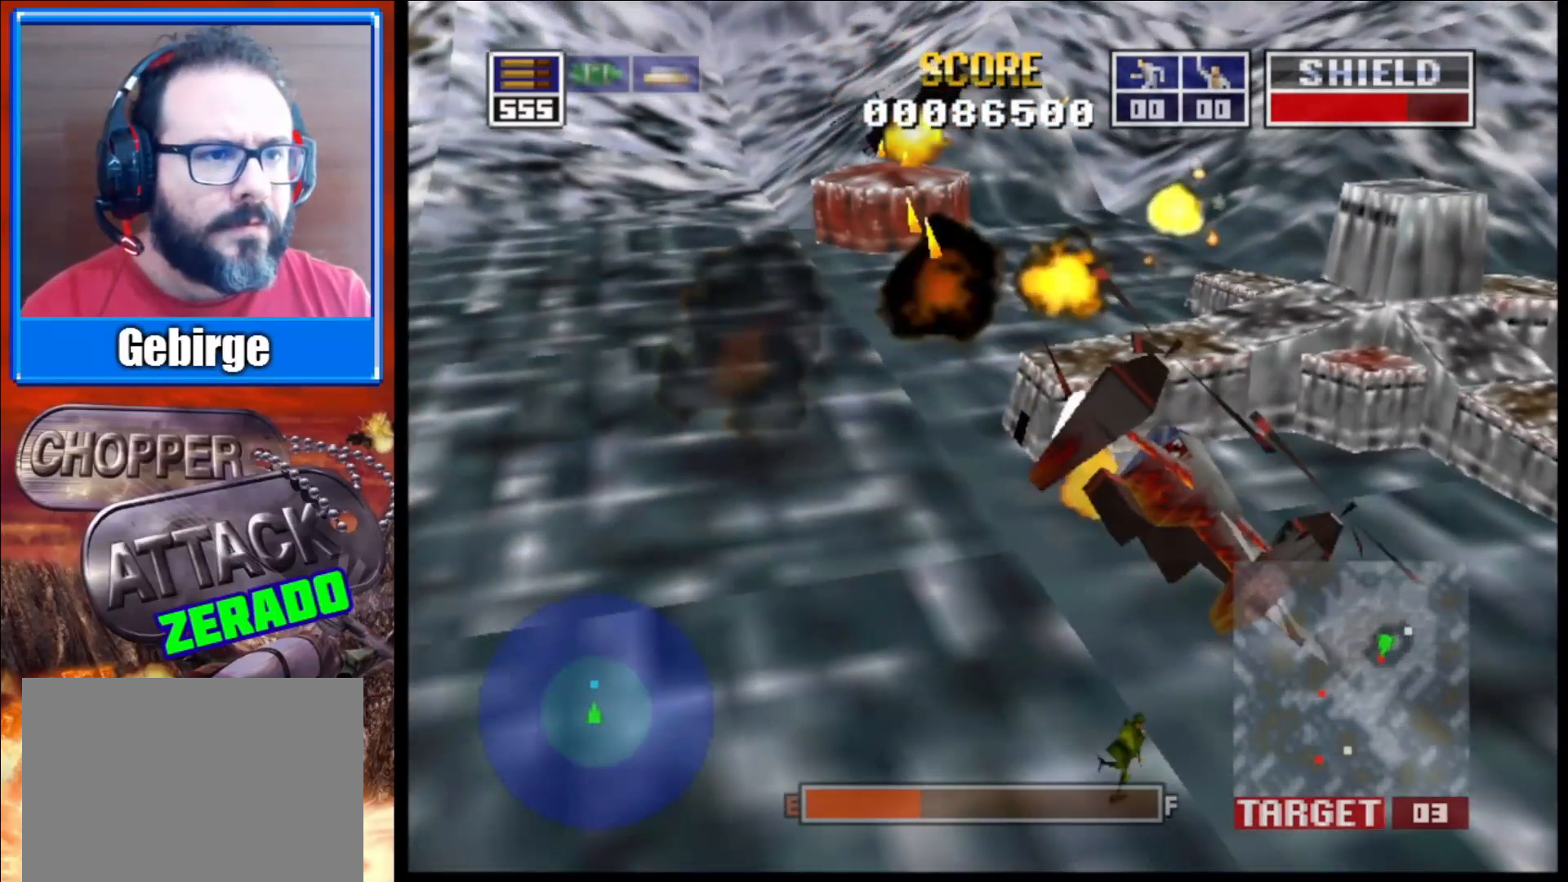
{"buttons": ["L2"], "left_stick": "left", "right_stick": "up-right", "events": [[17, "left_stick", "center"], [200, "left_stick", "left"]]}
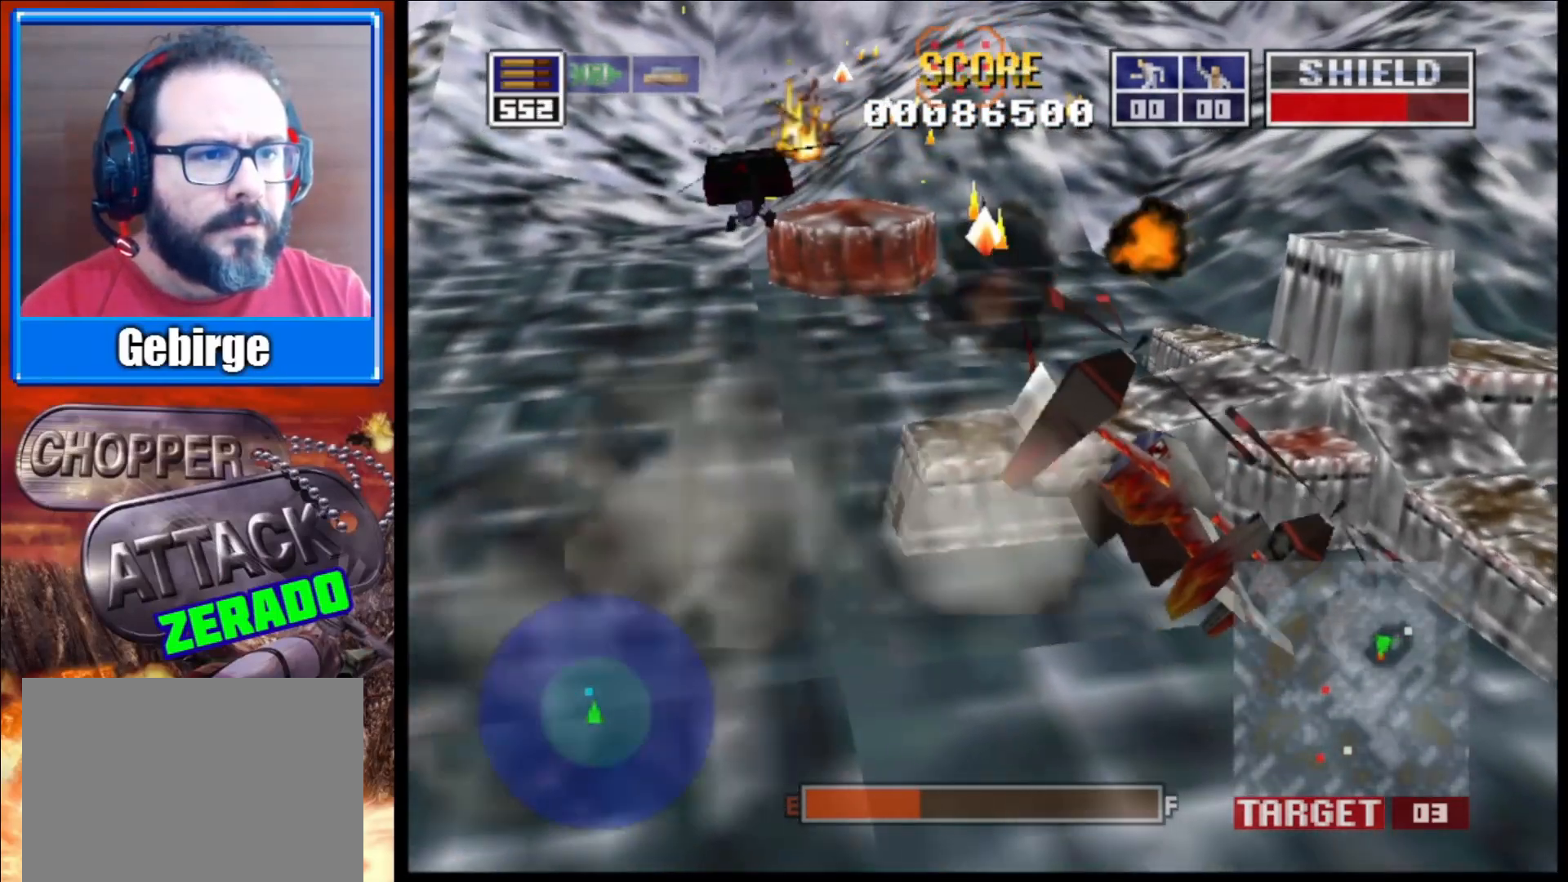
{"buttons": ["L2"], "left_stick": "up-left", "right_stick": "up-right", "events": [[183, "left_stick", "center"], [383, "left_stick", "up-left"]]}
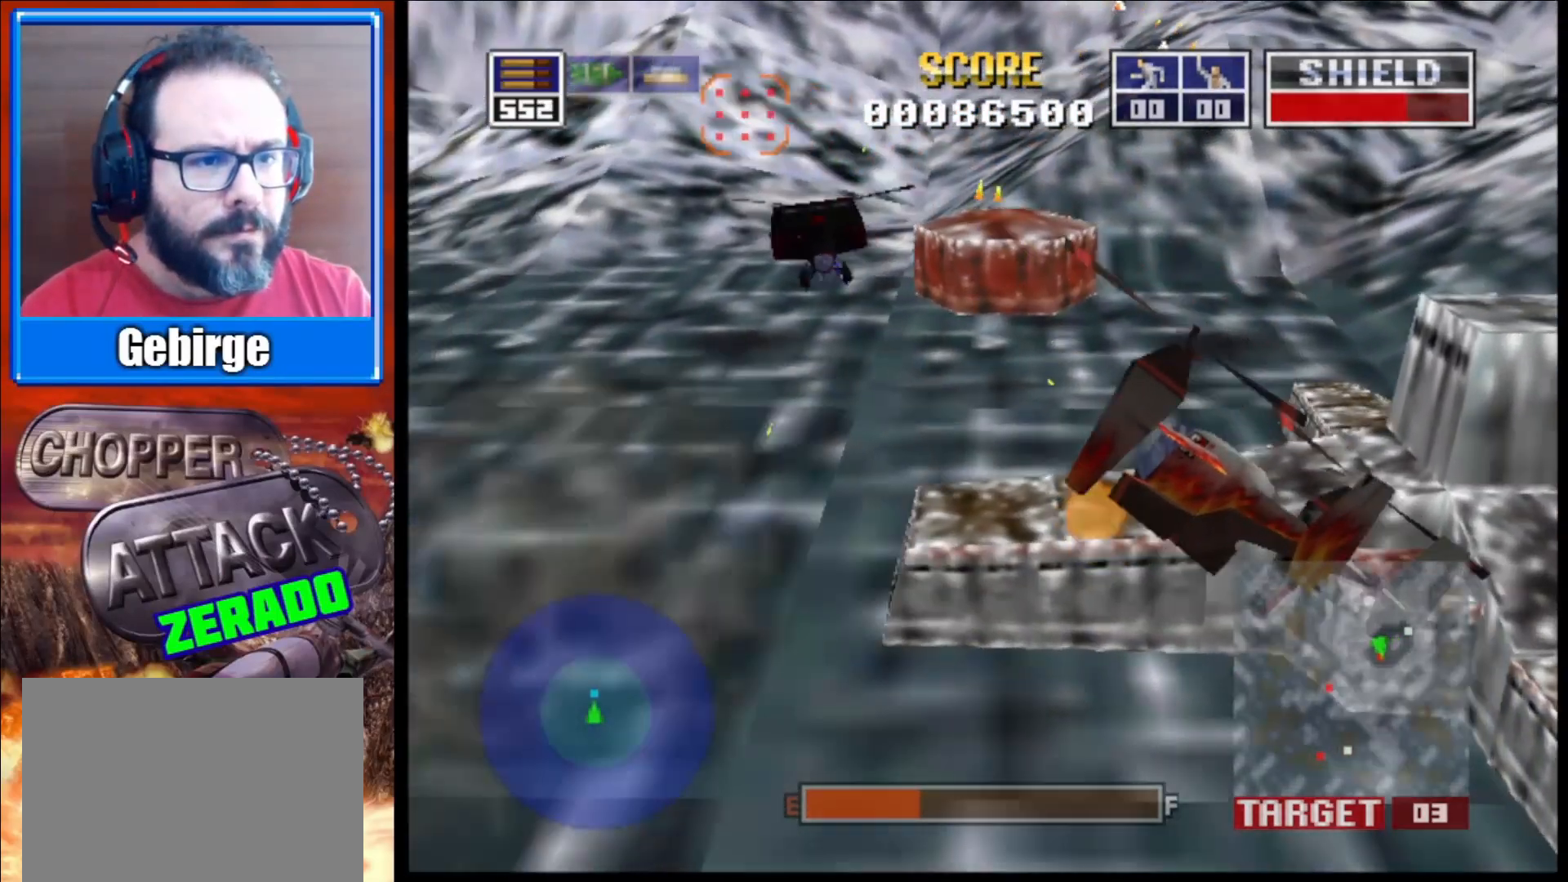
{"buttons": ["L2"], "left_stick": "up", "right_stick": "up-right", "events": [[67, "left_stick", "up"], [133, "R1", "down"], [217, "left_stick", "center"], [283, "R1", "up"], [383, "left_stick", "up"]]}
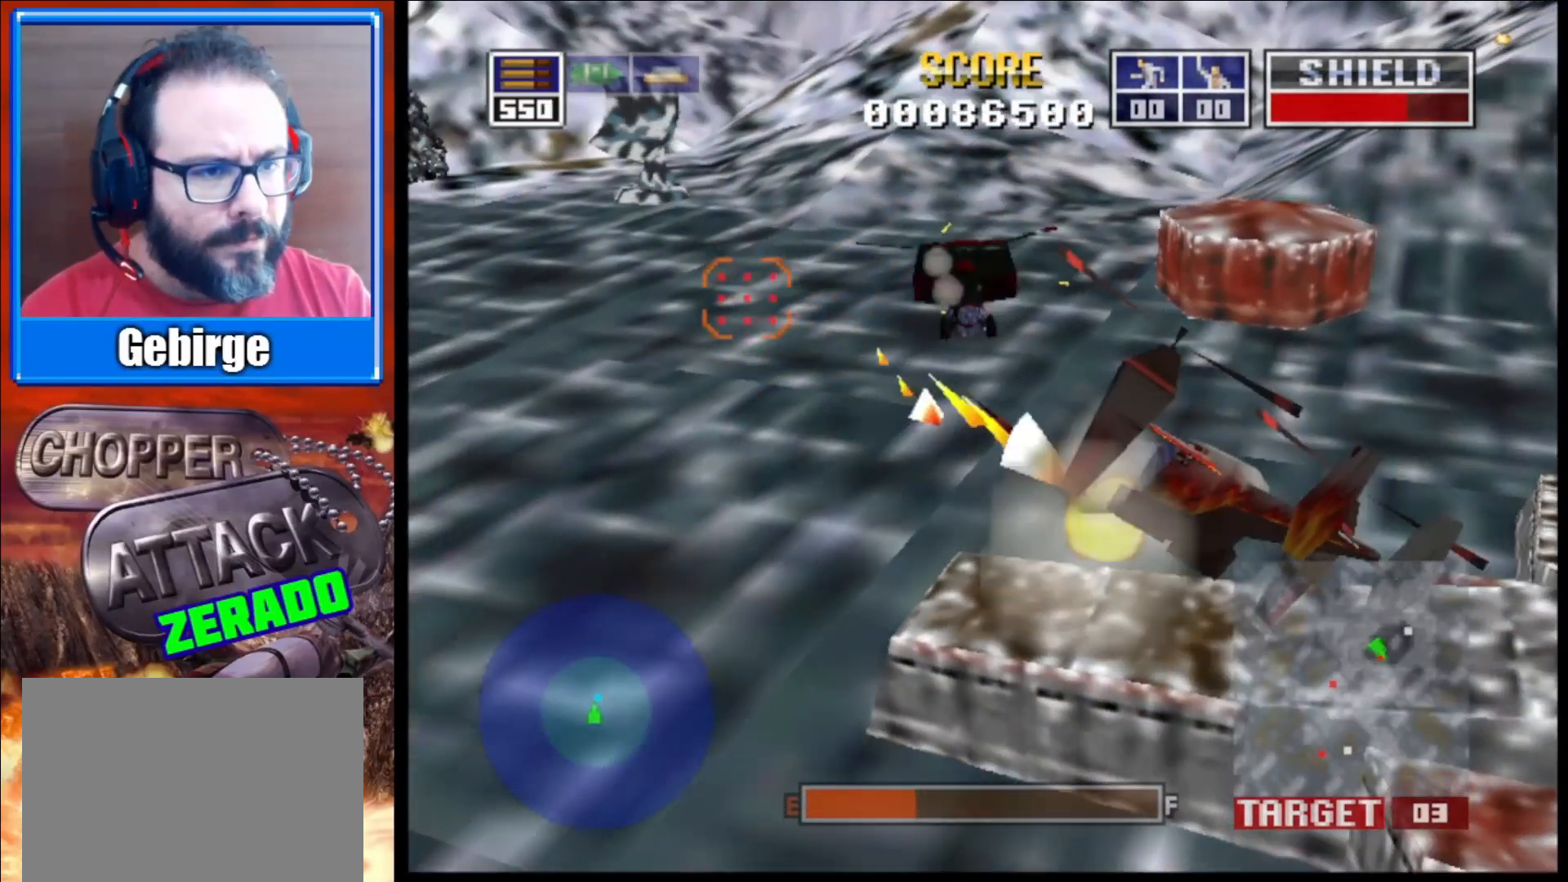
{"buttons": ["L2"], "left_stick": "center", "right_stick": "up-right", "events": [[150, "left_stick", "center"]]}